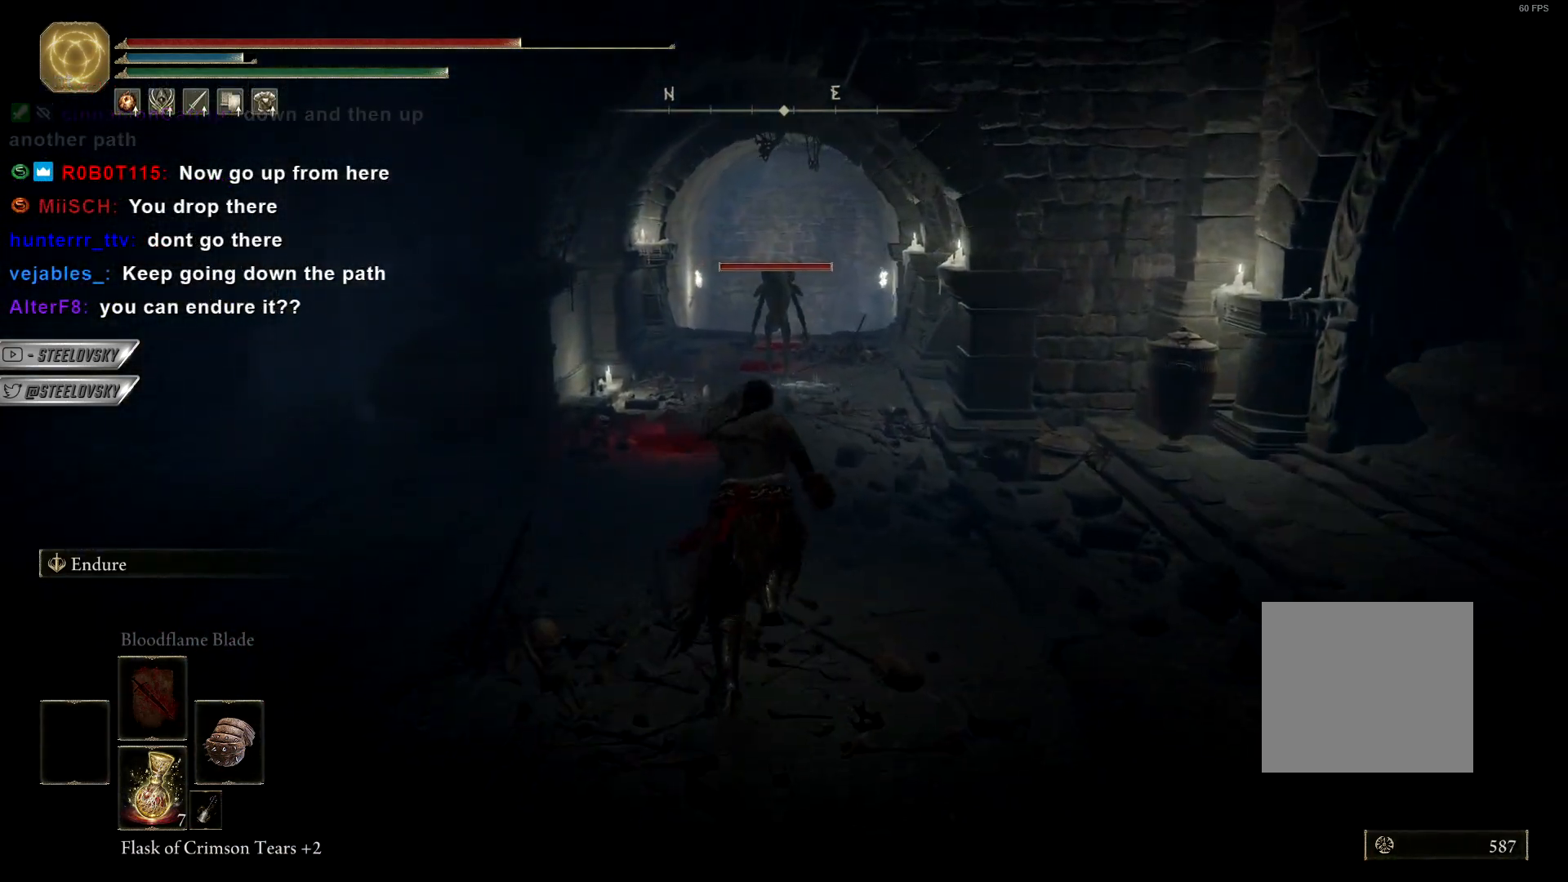
Gameplay with a controller (PlayStation layout); each line is a JSON object with the inputs held at the frame after it (dt_ms = milliseconds from this image to that frame). "events" lists button and stick changes between this image and that frame as [ms after this image, input, new state], when the widget could be followed in between.
{"dt_ms": 500, "buttons": ["CIRCLE"], "left_stick": "up", "right_stick": "center", "events": [[50, "L1", "up"]]}
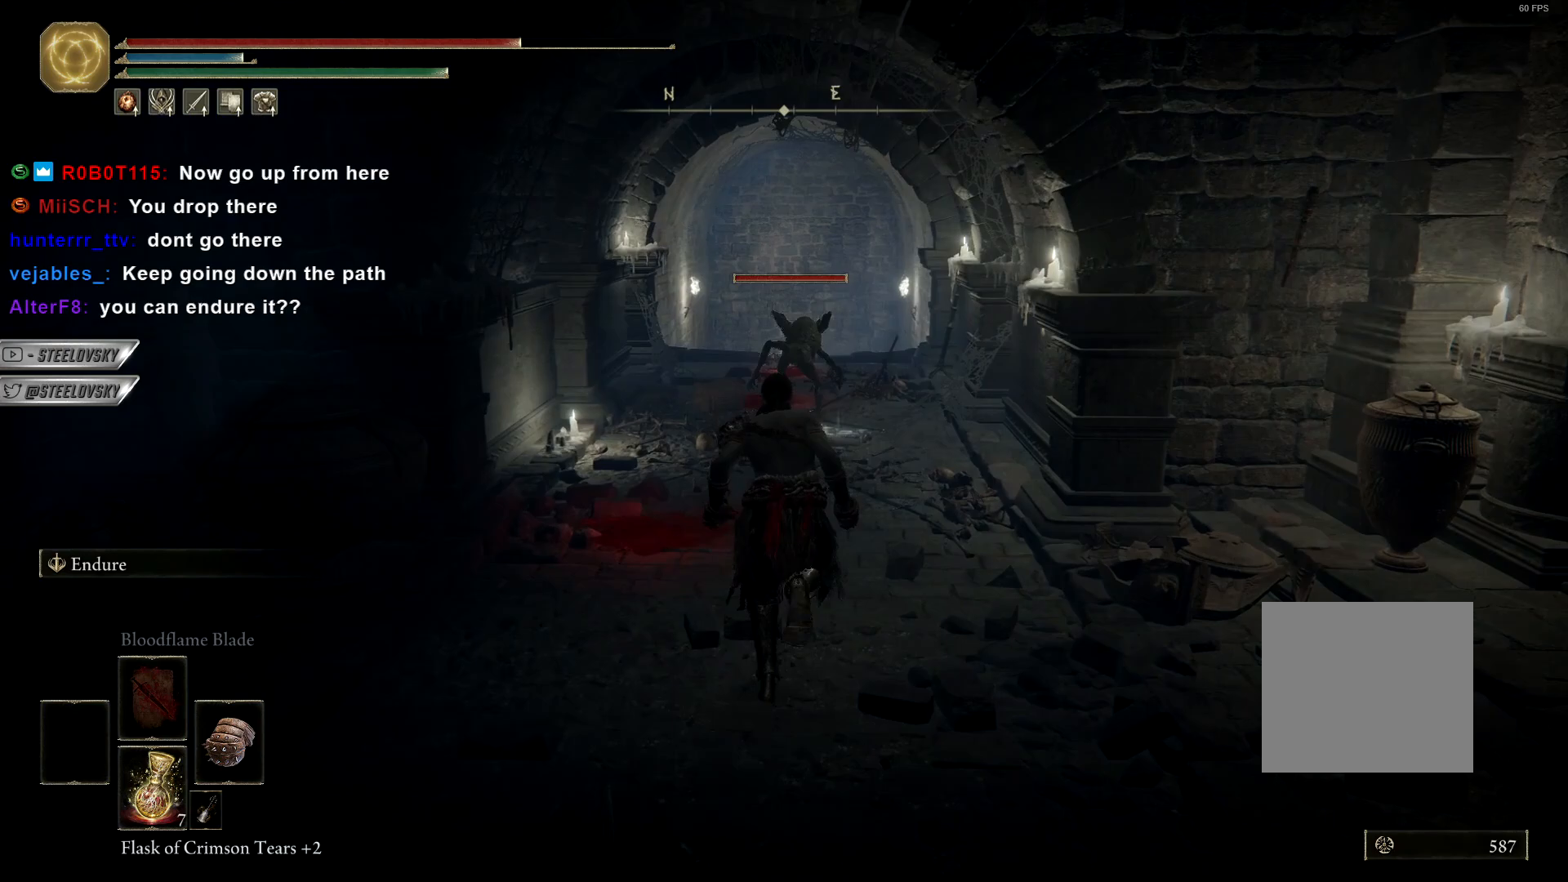
{"dt_ms": 500, "buttons": [], "left_stick": "up", "right_stick": "center", "events": [[83, "L3", "down"], [183, "L3", "up"], [233, "R3", "down"], [250, "R2", "down"], [400, "R3", "up"], [433, "R2", "up"], [450, "CIRCLE", "up"]]}
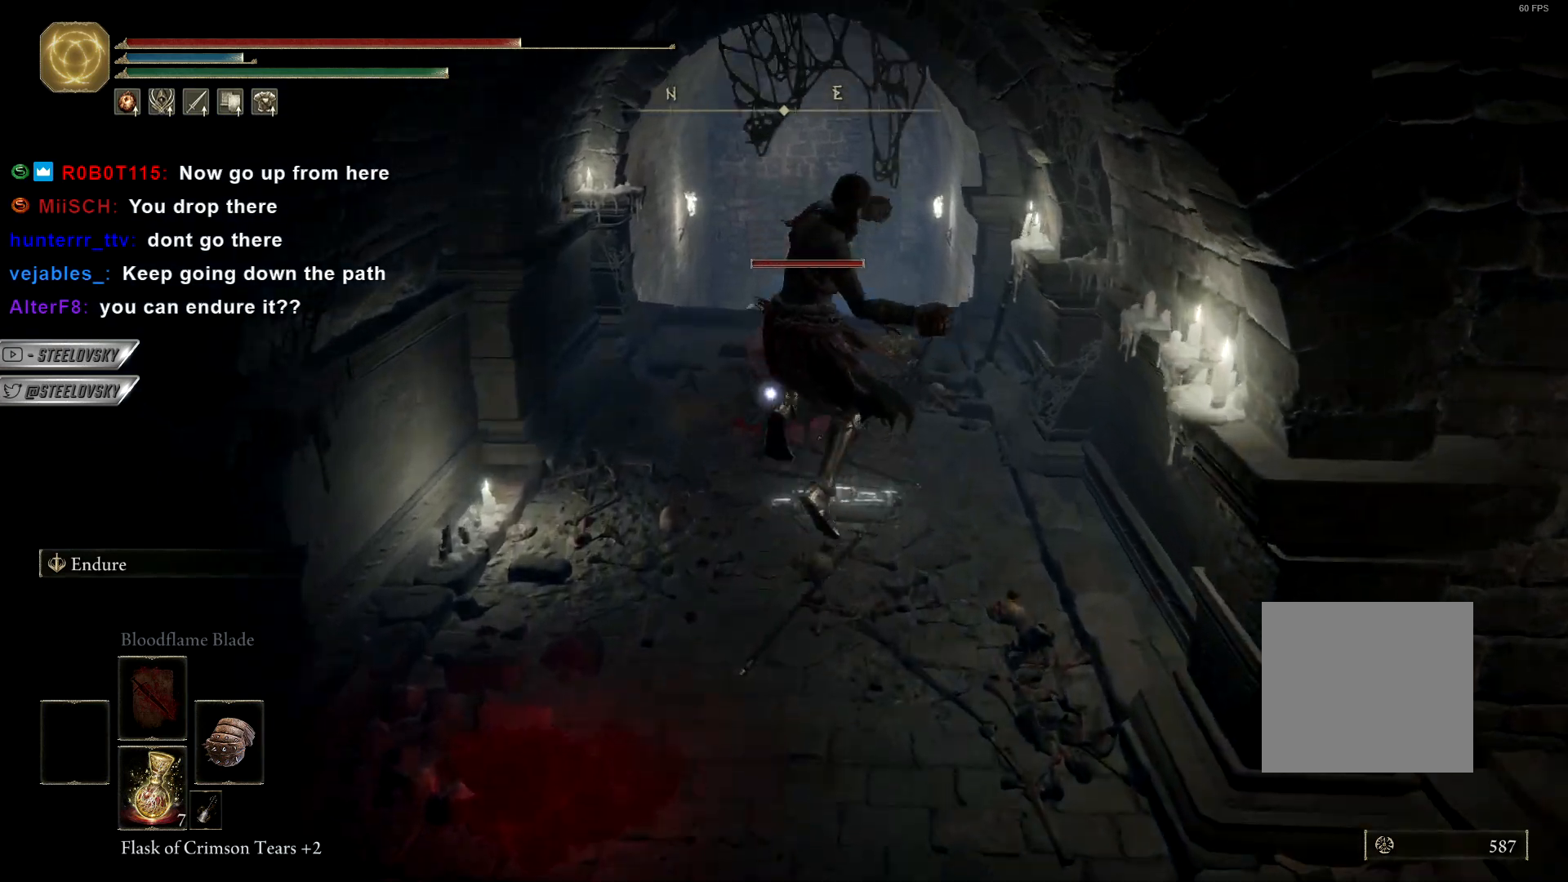
{"dt_ms": 500, "buttons": [], "left_stick": "up-right", "right_stick": "center", "events": [[367, "left_stick", "up-right"]]}
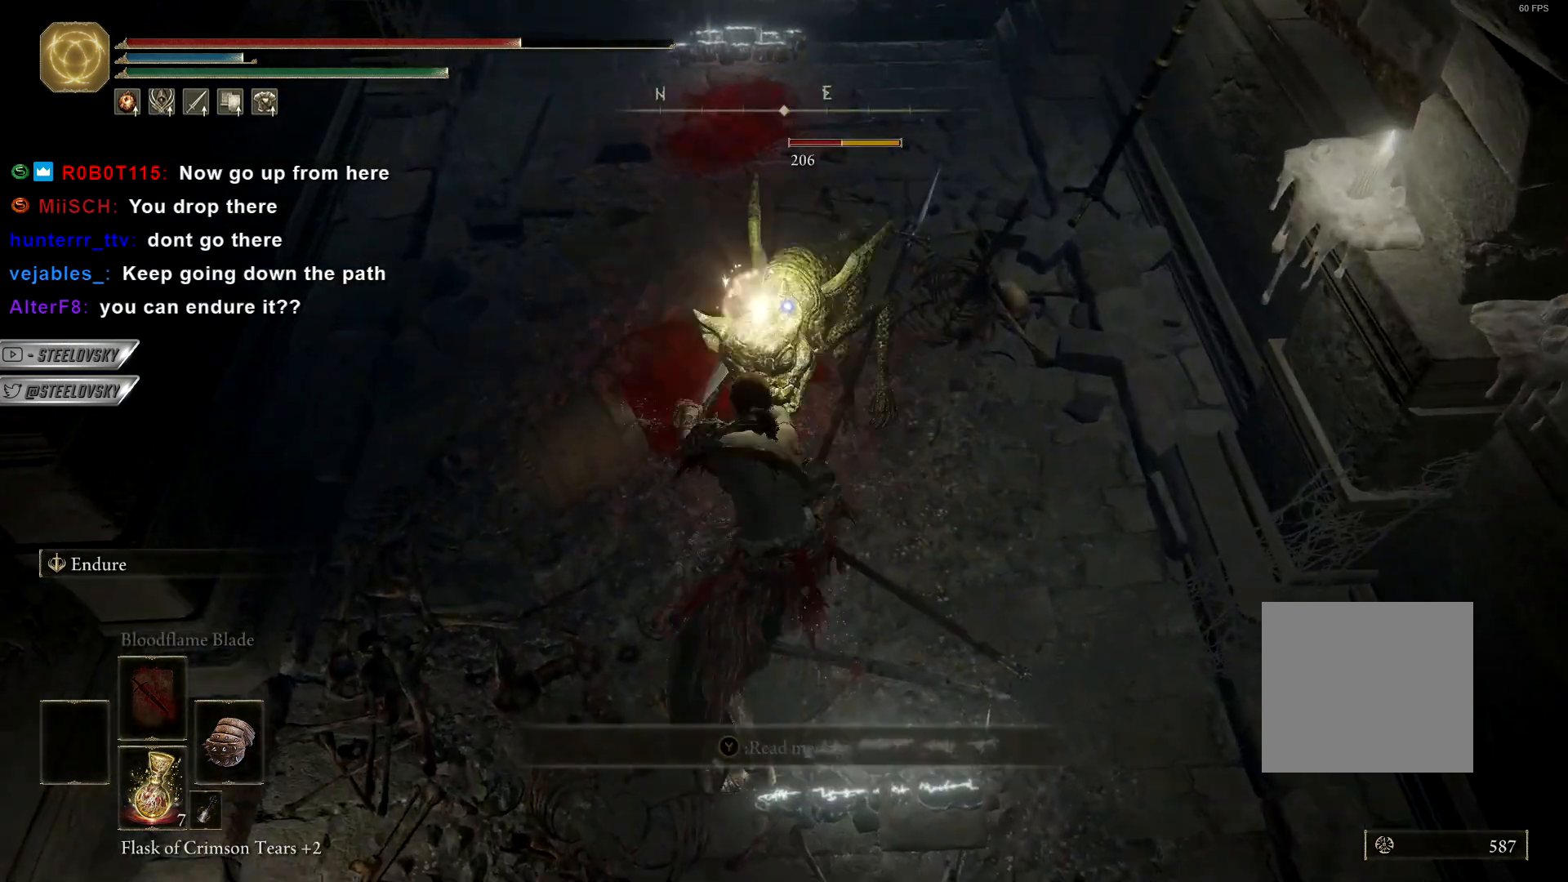
{"dt_ms": 500, "buttons": ["L1"], "left_stick": "up-right", "right_stick": "center", "events": [[317, "L1", "down"]]}
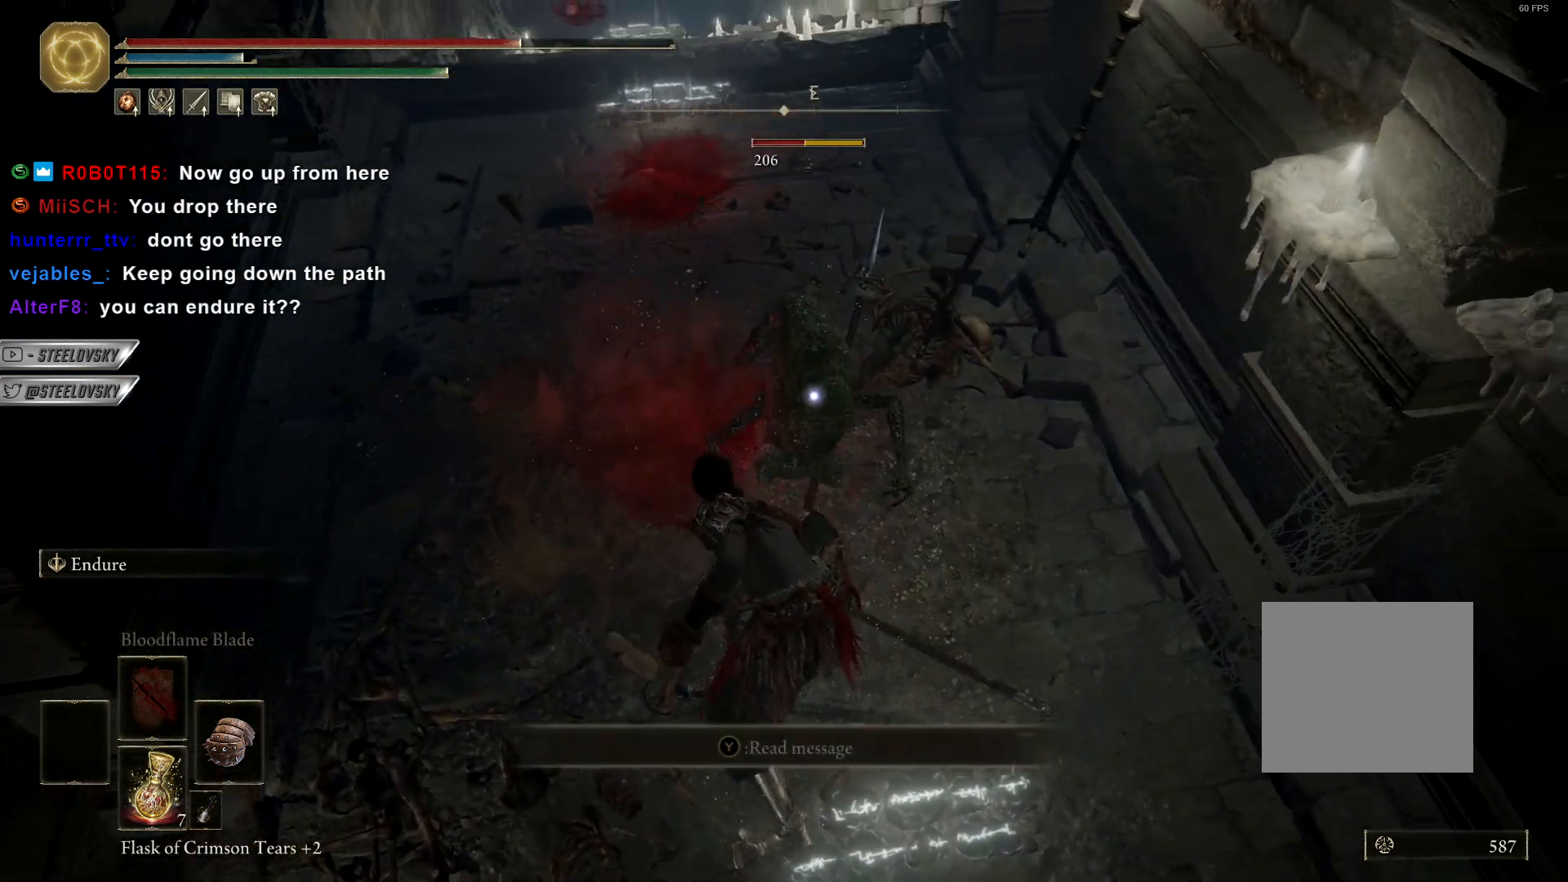
{"dt_ms": 500, "buttons": [], "left_stick": "up-right", "right_stick": "center", "events": [[167, "R2", "down"], [267, "R2", "up"], [500, "L1", "up"]]}
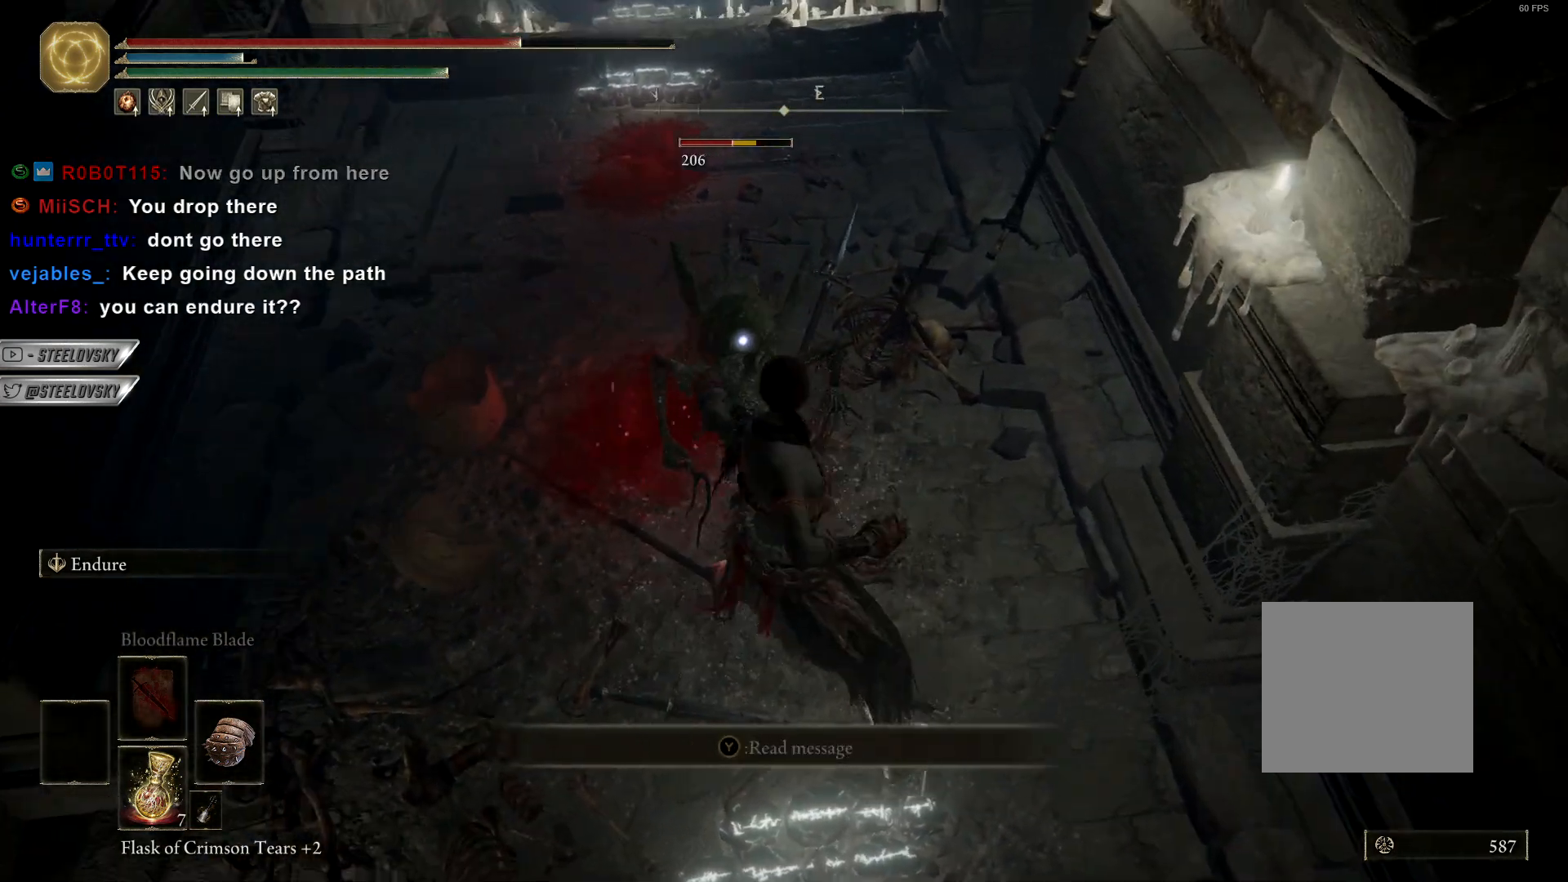
{"dt_ms": 500, "buttons": ["L1"], "left_stick": "up-right", "right_stick": "center", "events": [[233, "L1", "down"]]}
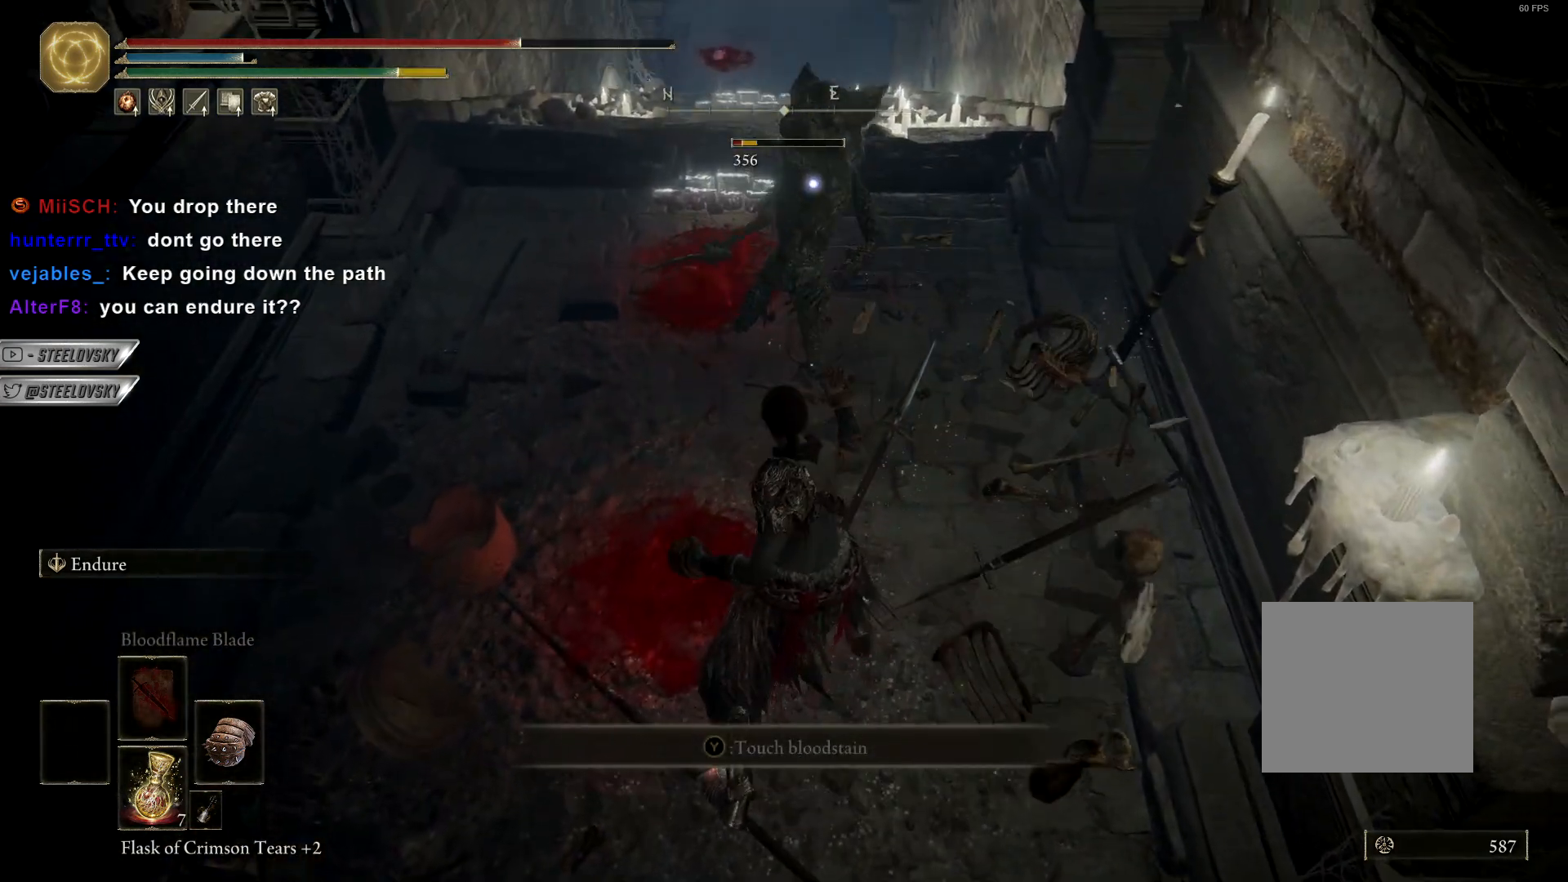
{"dt_ms": 500, "buttons": [], "left_stick": "up-right", "right_stick": "center", "events": [[83, "R2", "down"], [183, "R2", "up"], [450, "L1", "up"]]}
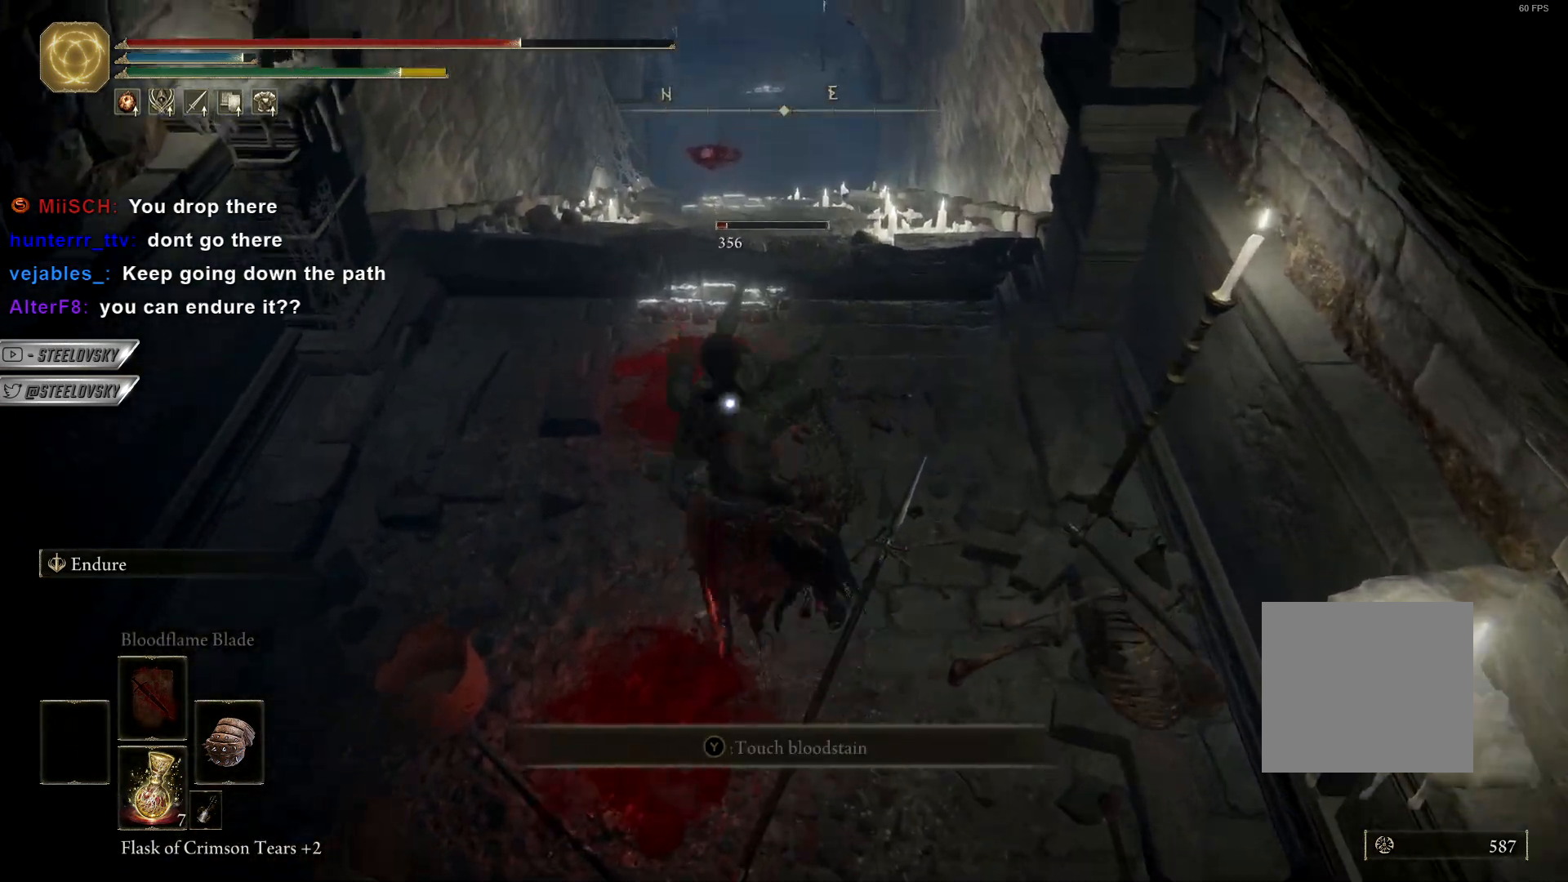
{"dt_ms": 500, "buttons": [], "left_stick": "up-right", "right_stick": "center", "events": [[100, "R3", "down"], [150, "right_stick", "down-left"], [183, "R3", "up"], [267, "right_stick", "center"]]}
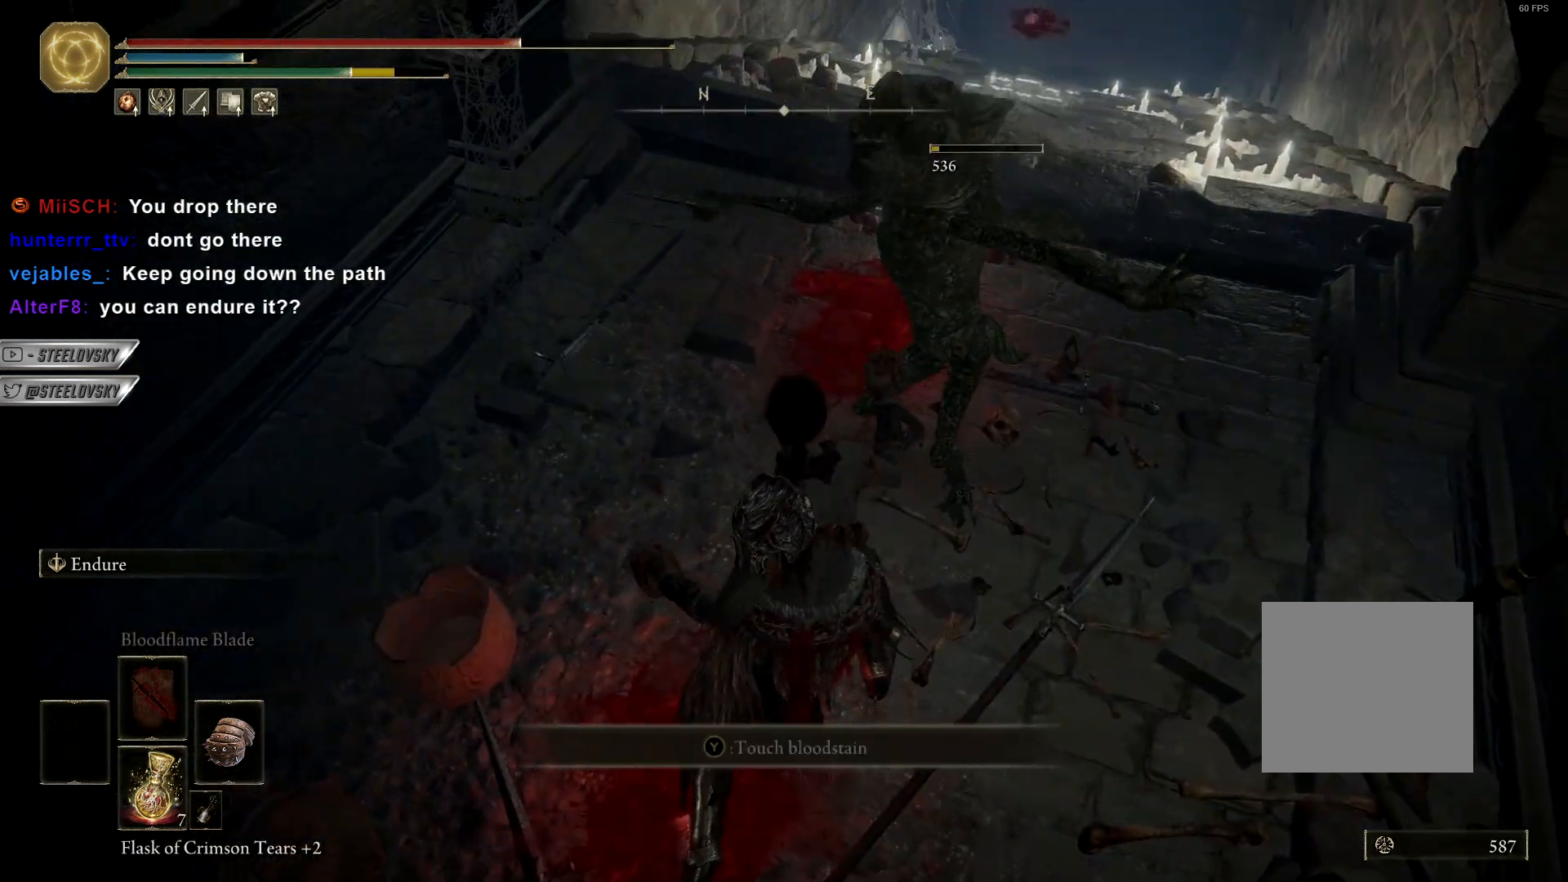
{"dt_ms": 1000, "buttons": [], "left_stick": "center", "right_stick": "center", "events": [[417, "left_stick", "center"]]}
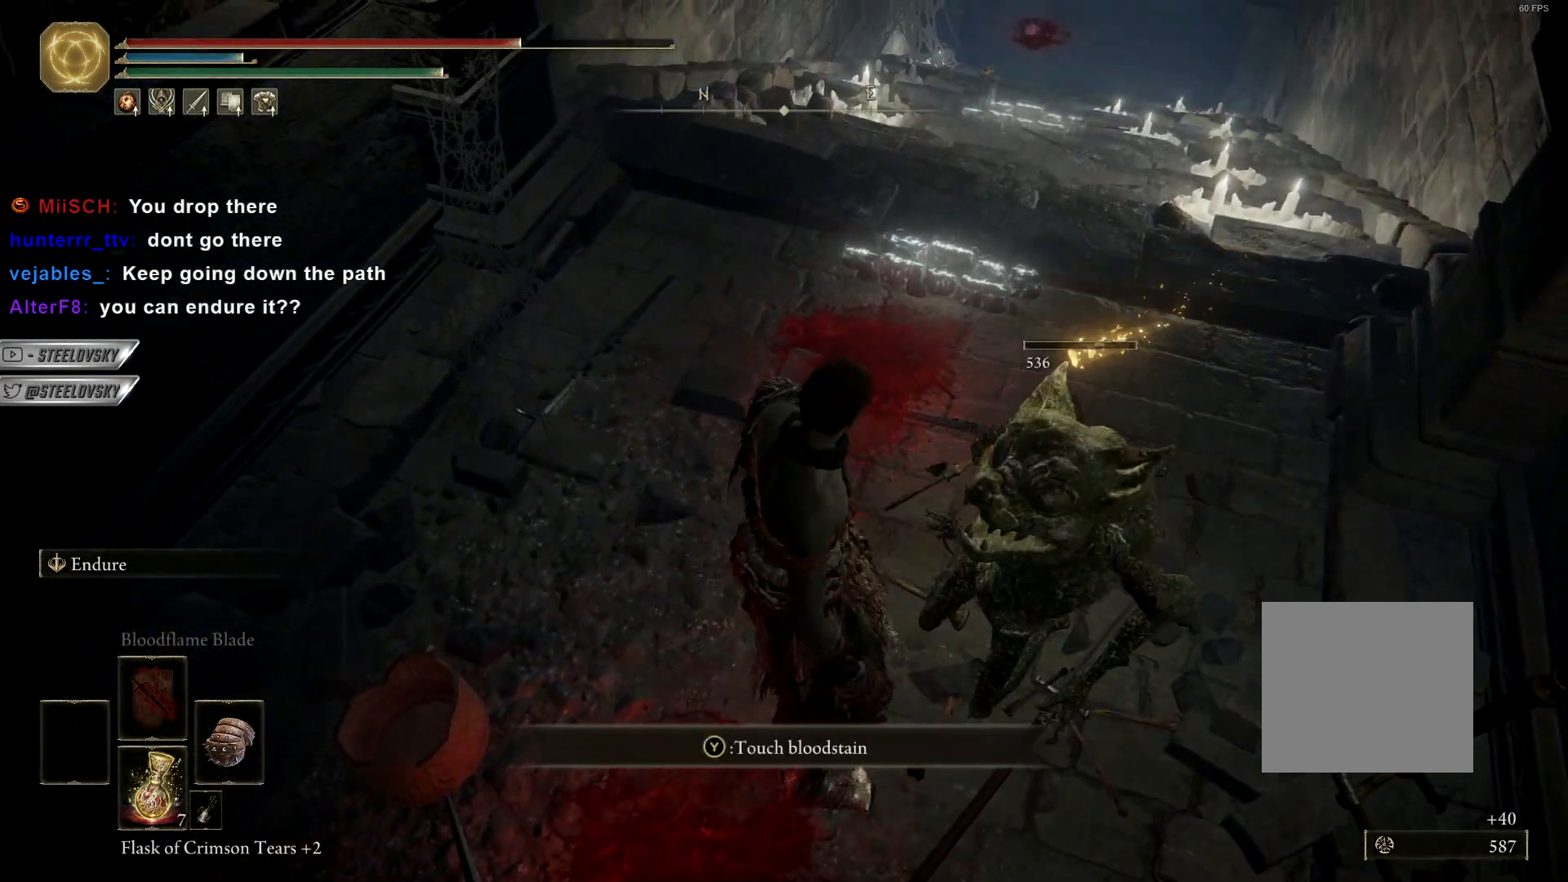
{"dt_ms": 500, "buttons": [], "left_stick": "center", "right_stick": "center", "events": []}
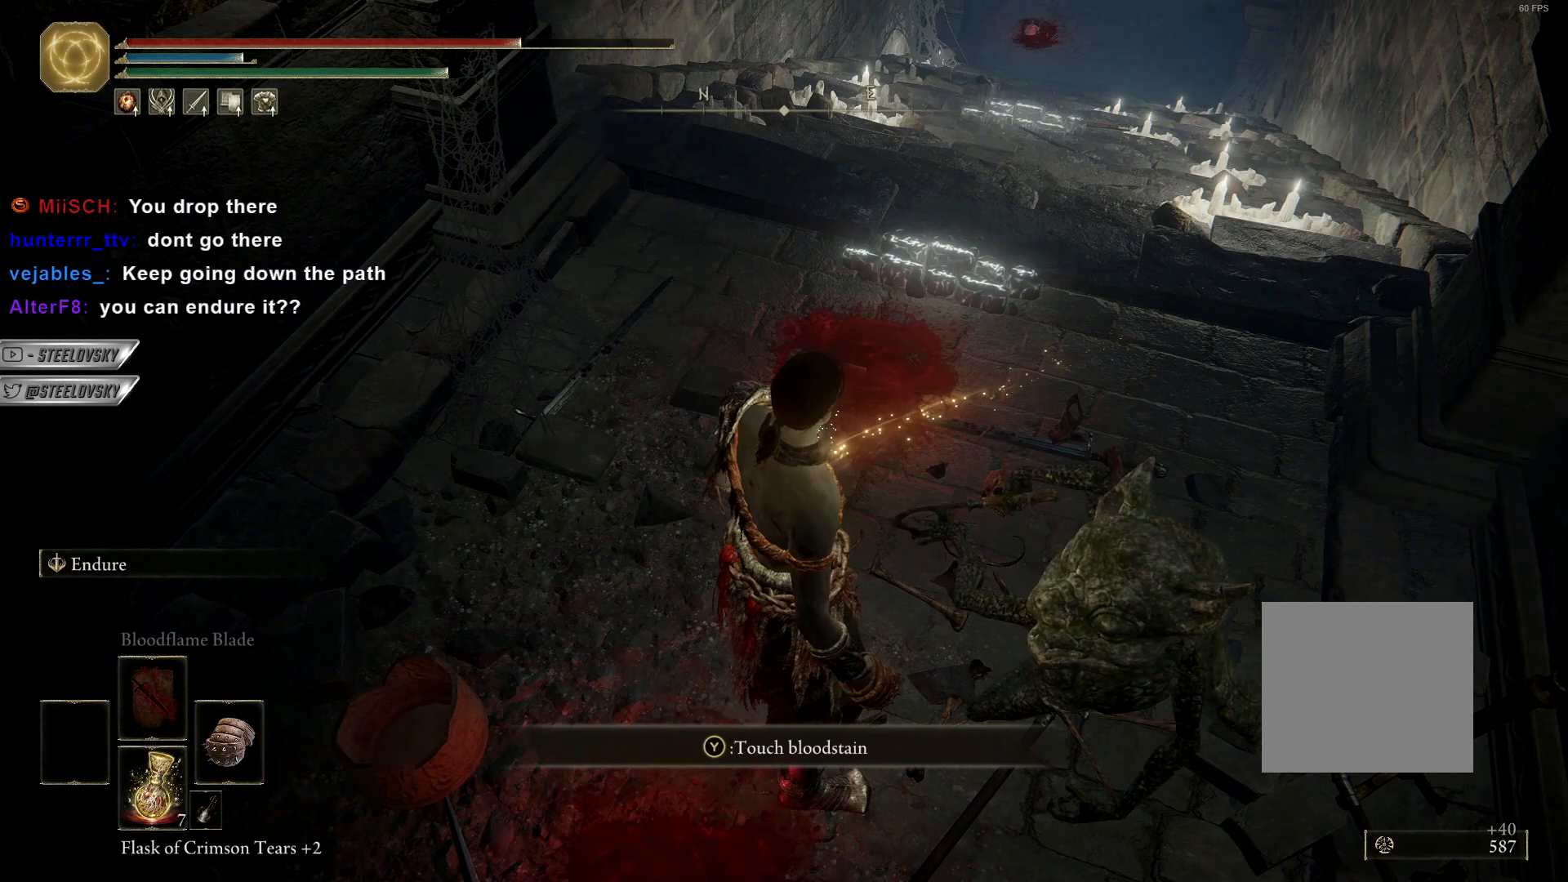
{"dt_ms": 500, "buttons": [], "left_stick": "center", "right_stick": "center", "events": []}
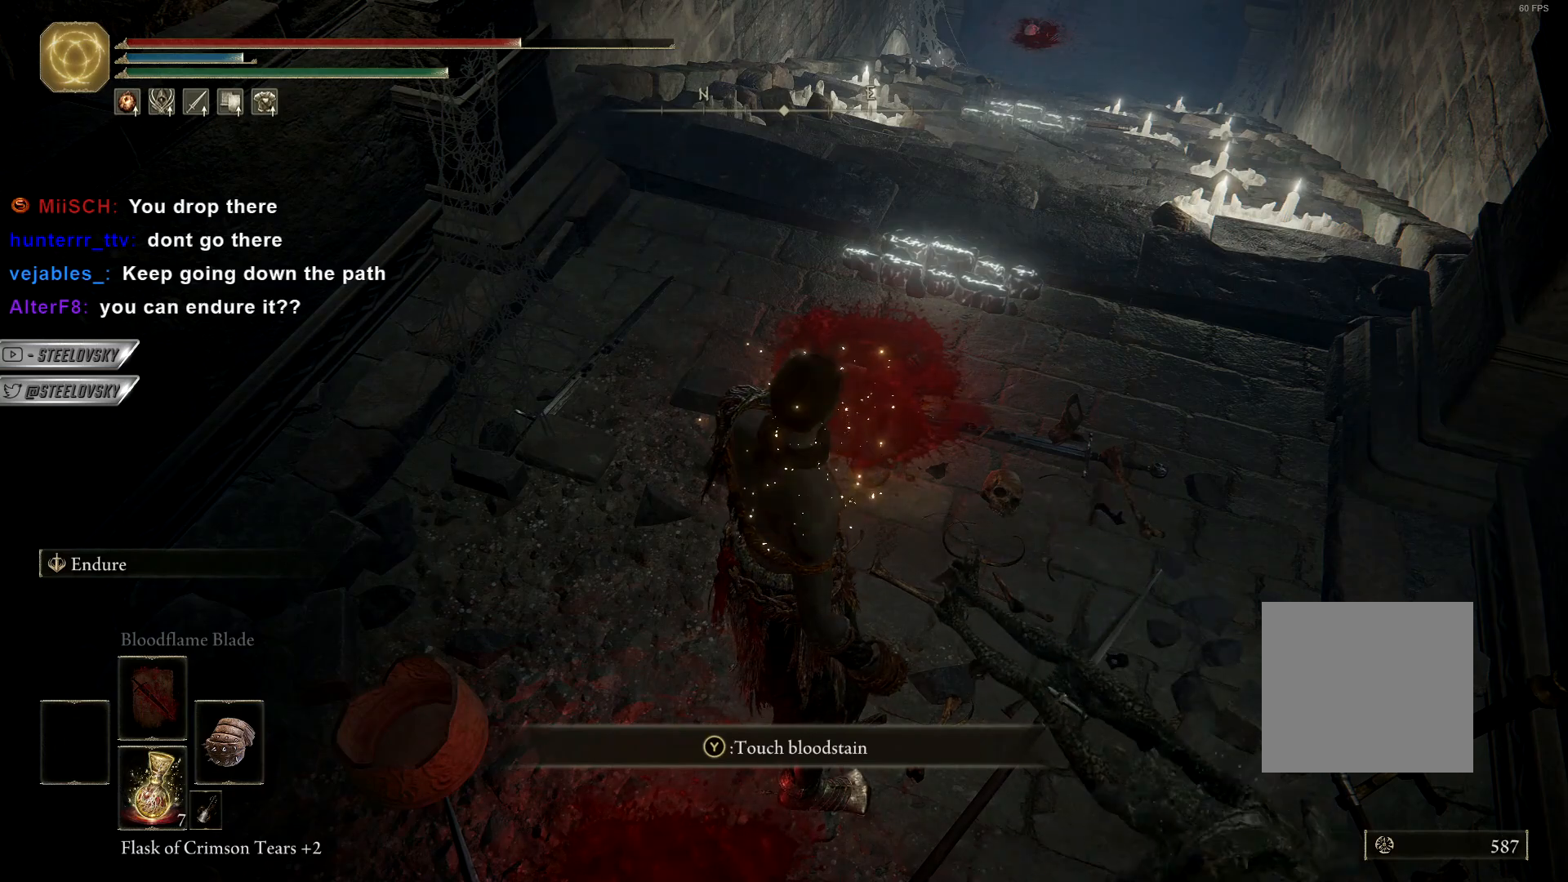
{"dt_ms": 500, "buttons": [], "left_stick": "up-right", "right_stick": "right", "events": [[17, "right_stick", "up"], [117, "right_stick", "up-right"], [250, "right_stick", "center"], [283, "left_stick", "up-right"], [417, "right_stick", "right"]]}
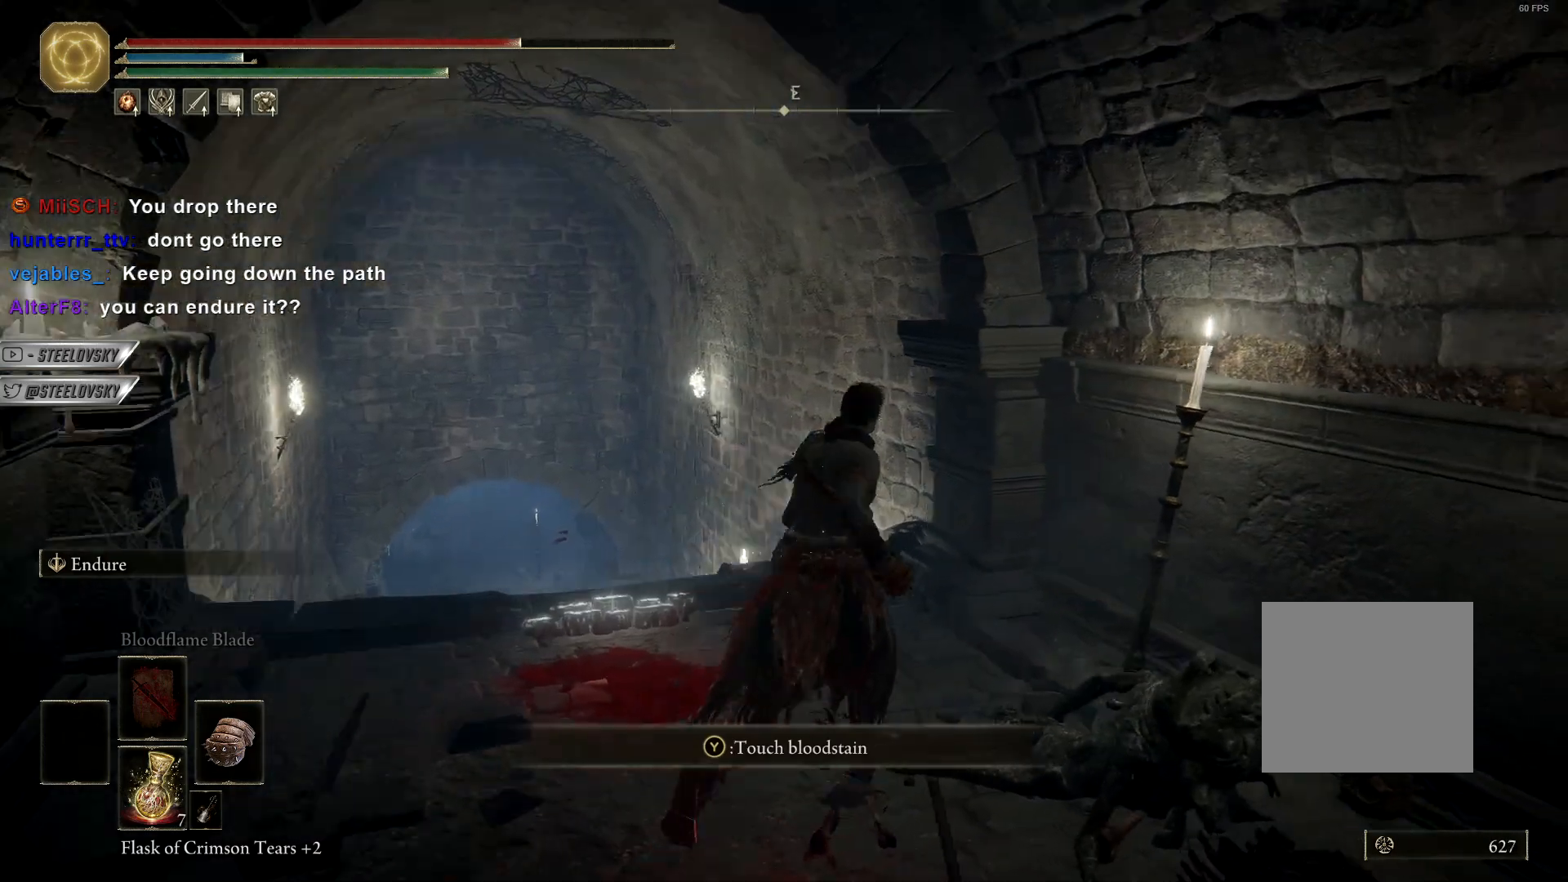
{"dt_ms": 500, "buttons": [], "left_stick": "up-right", "right_stick": "left", "events": [[267, "left_stick", "center"], [367, "right_stick", "left"], [417, "left_stick", "up-right"]]}
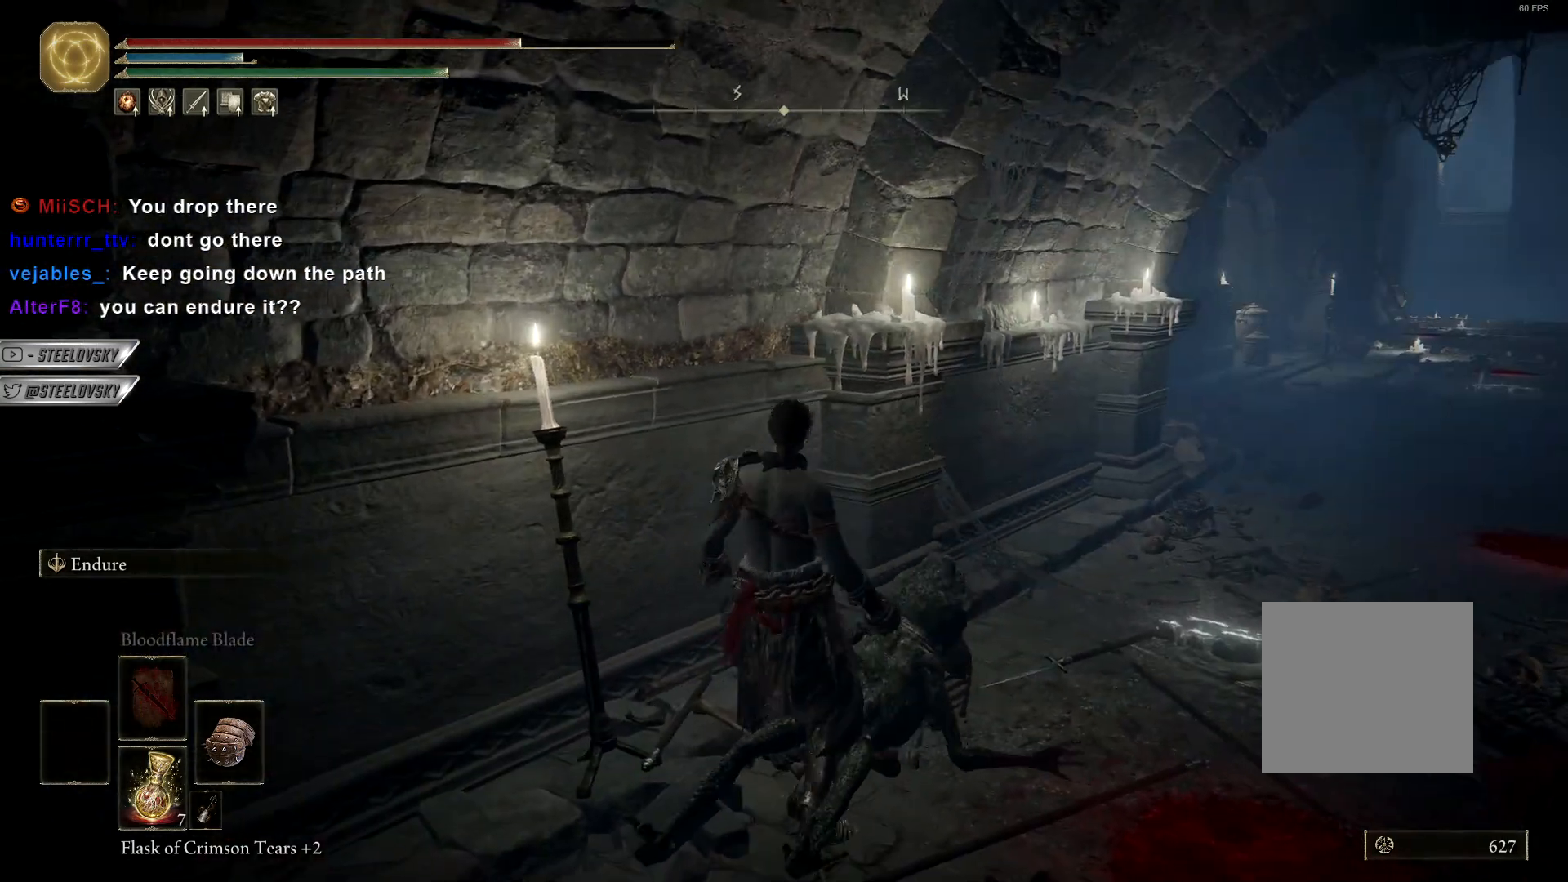
{"dt_ms": 500, "buttons": ["CIRCLE", "L1"], "left_stick": "up-right", "right_stick": "center", "events": [[33, "right_stick", "right"], [50, "CIRCLE", "down"], [100, "L1", "down"], [183, "right_stick", "center"]]}
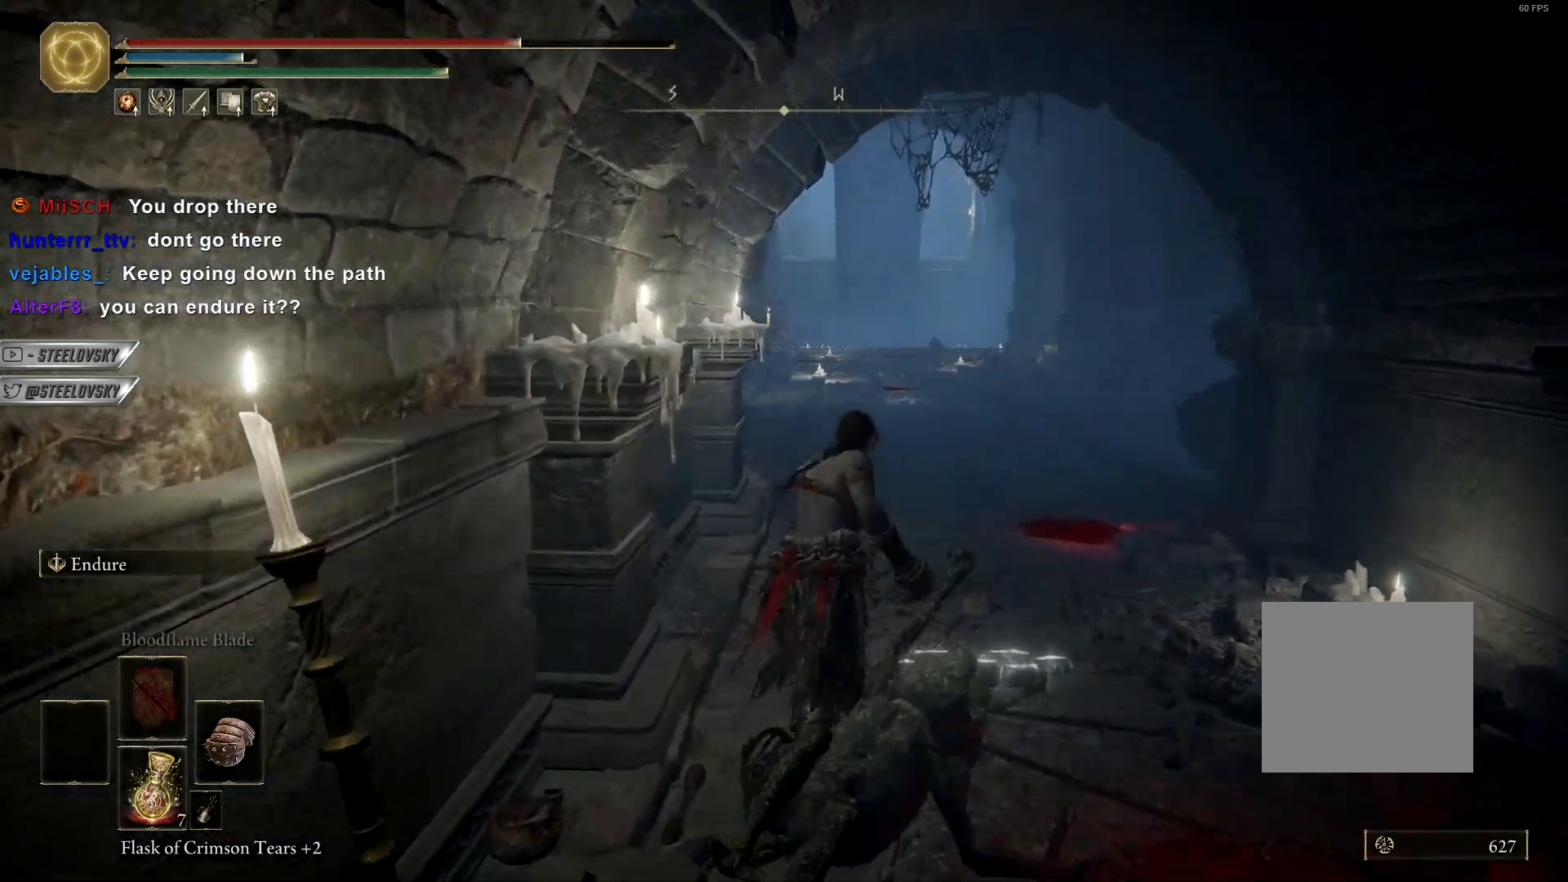
{"dt_ms": 500, "buttons": ["CIRCLE"], "left_stick": "up-right", "right_stick": "center", "events": [[267, "L1", "up"]]}
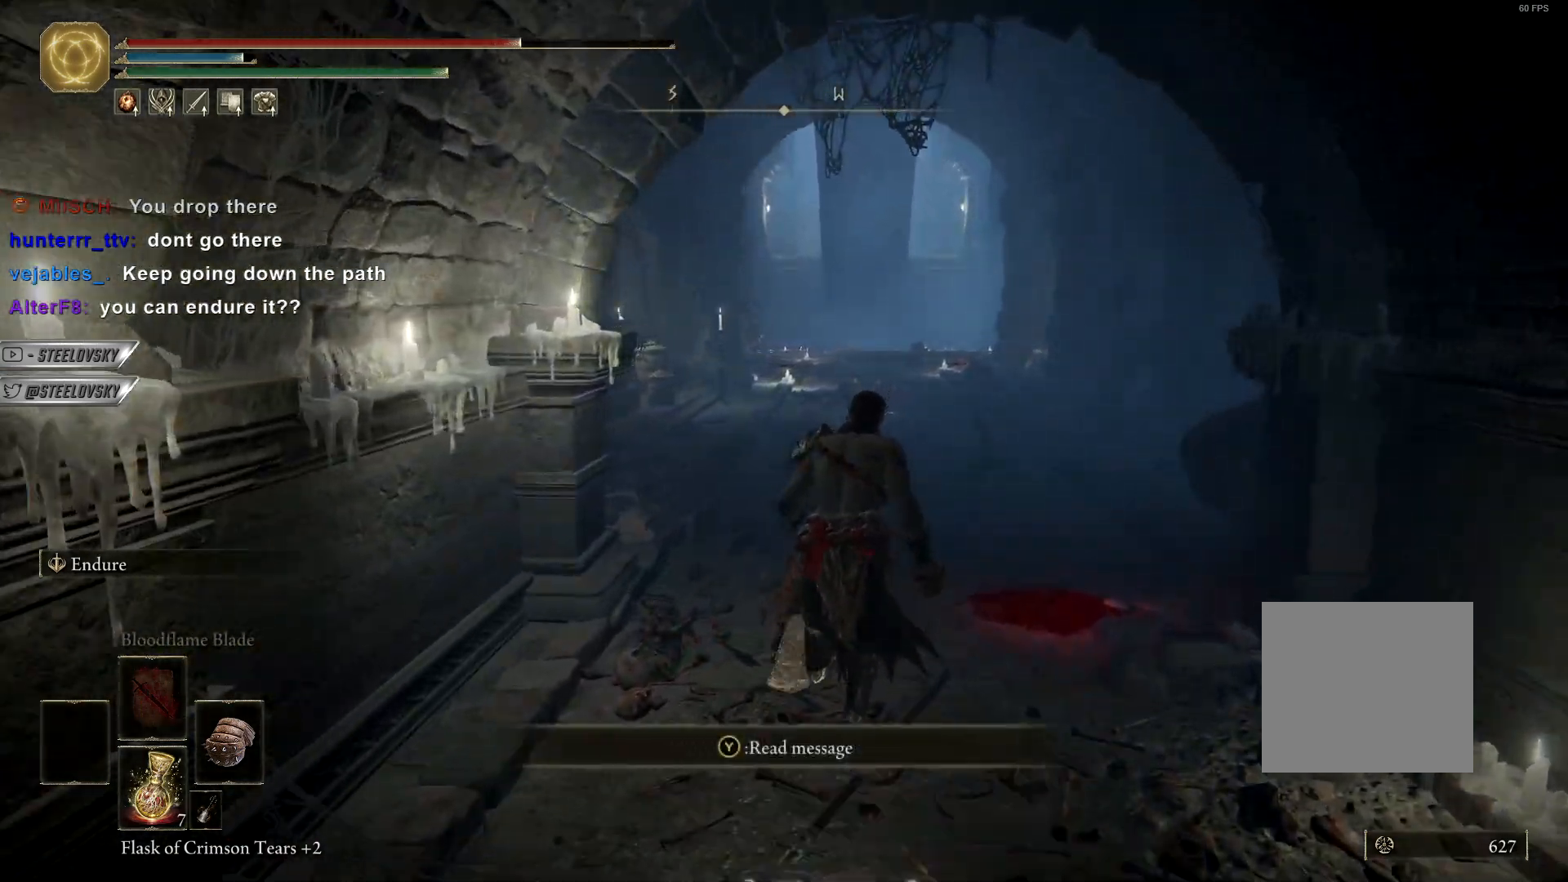
{"dt_ms": 500, "buttons": ["CIRCLE"], "left_stick": "up-right", "right_stick": "center", "events": [[117, "right_stick", "left"], [233, "right_stick", "center"]]}
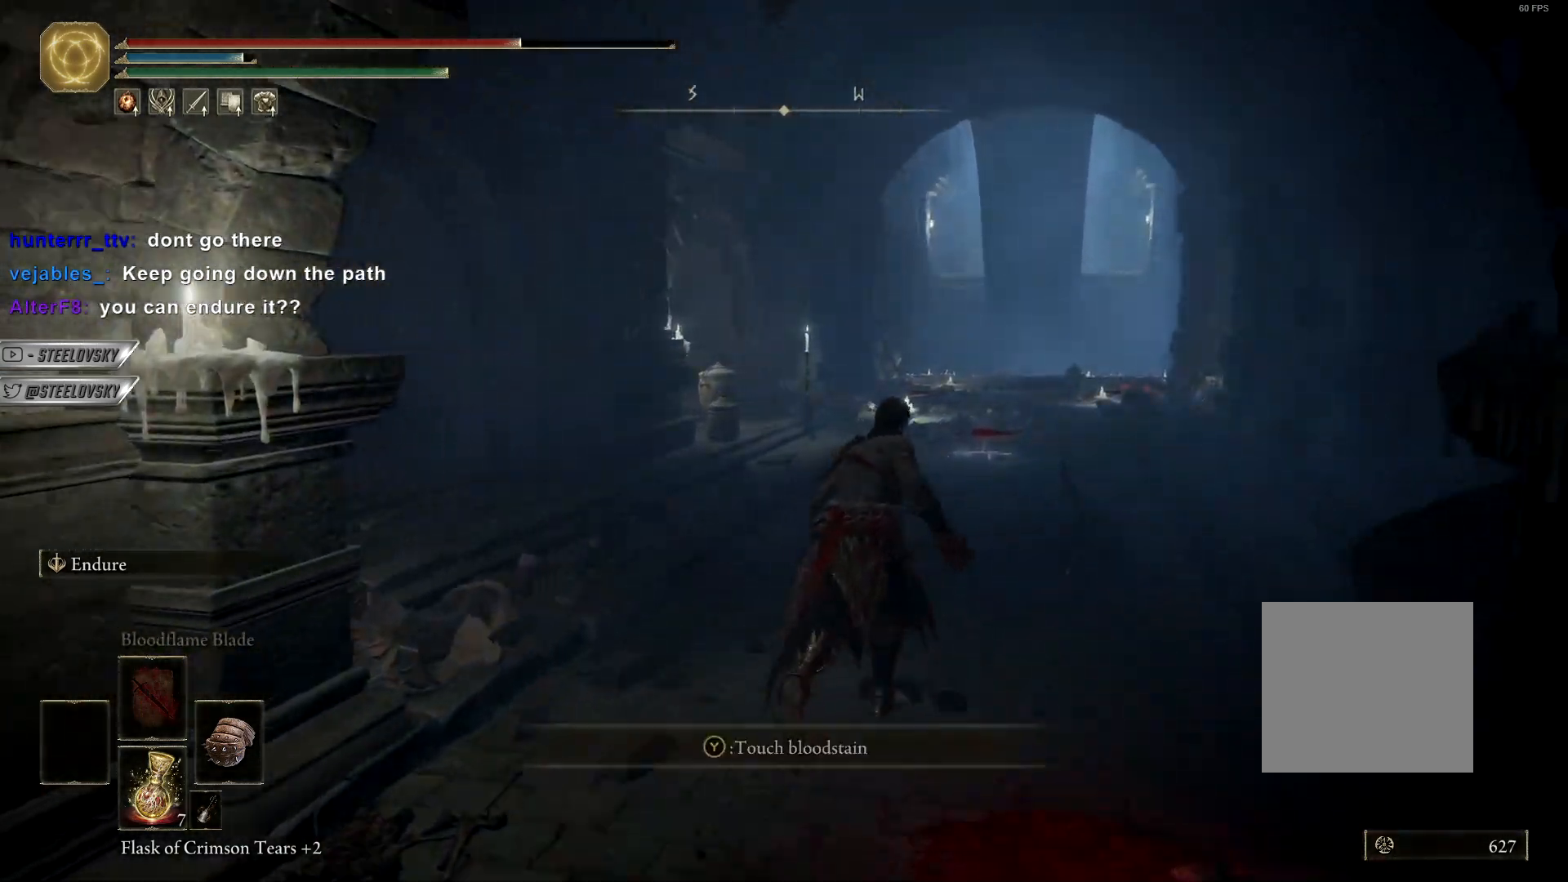
{"dt_ms": 500, "buttons": [], "left_stick": "up", "right_stick": "left", "events": [[417, "CIRCLE", "up"], [417, "left_stick", "up-left"], [417, "right_stick", "left"], [500, "left_stick", "up"]]}
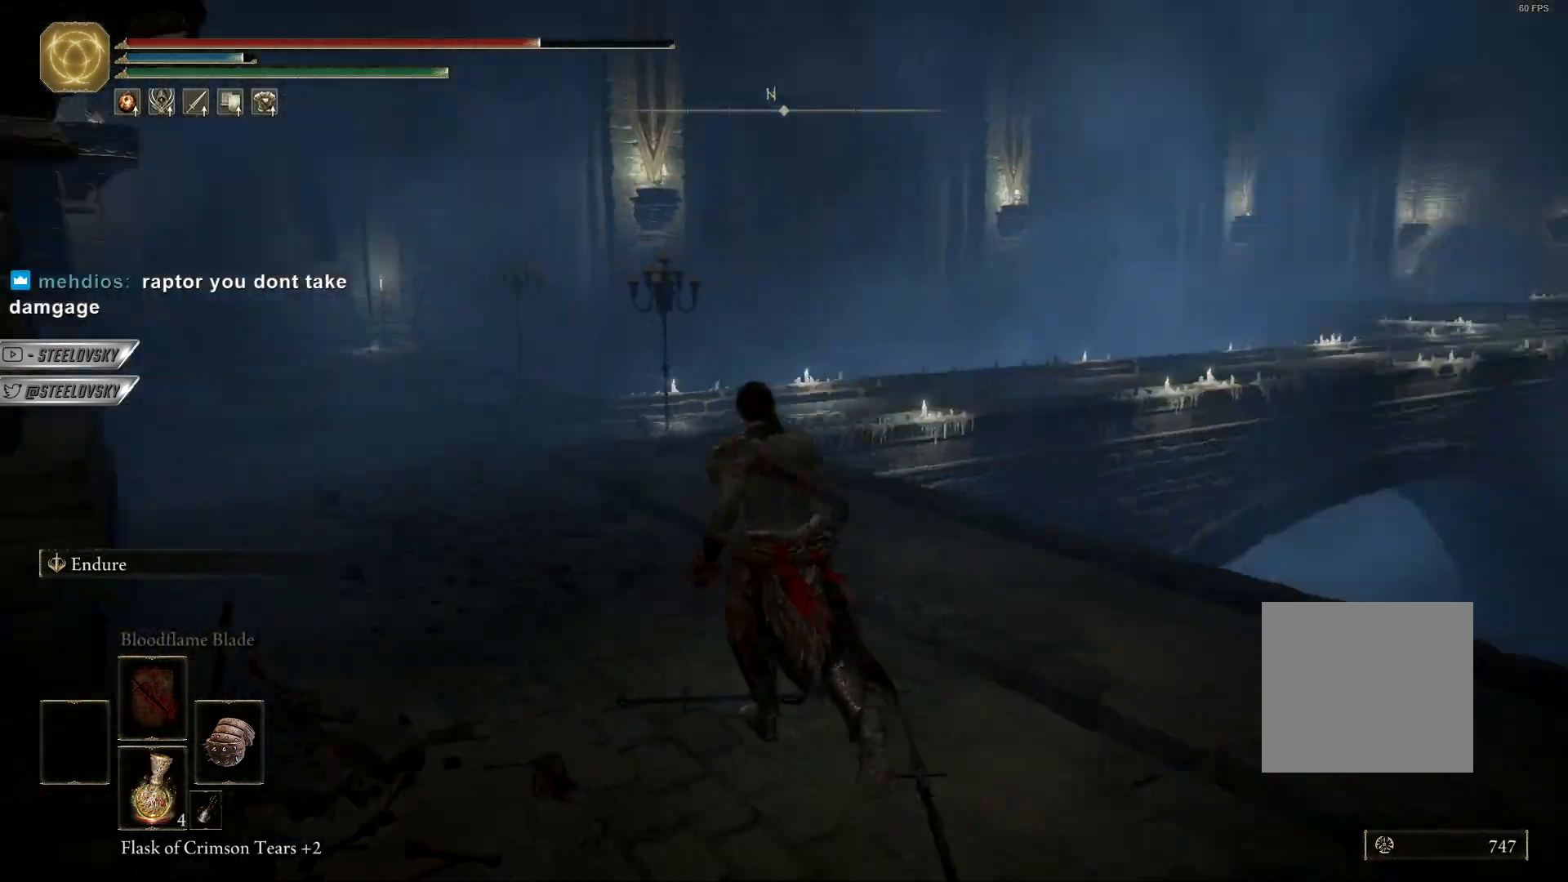
{"dt_ms": 500, "buttons": [], "left_stick": "up", "right_stick": "center", "events": [[33, "right_stick", "center"], [250, "right_stick", "left"], [450, "right_stick", "center"]]}
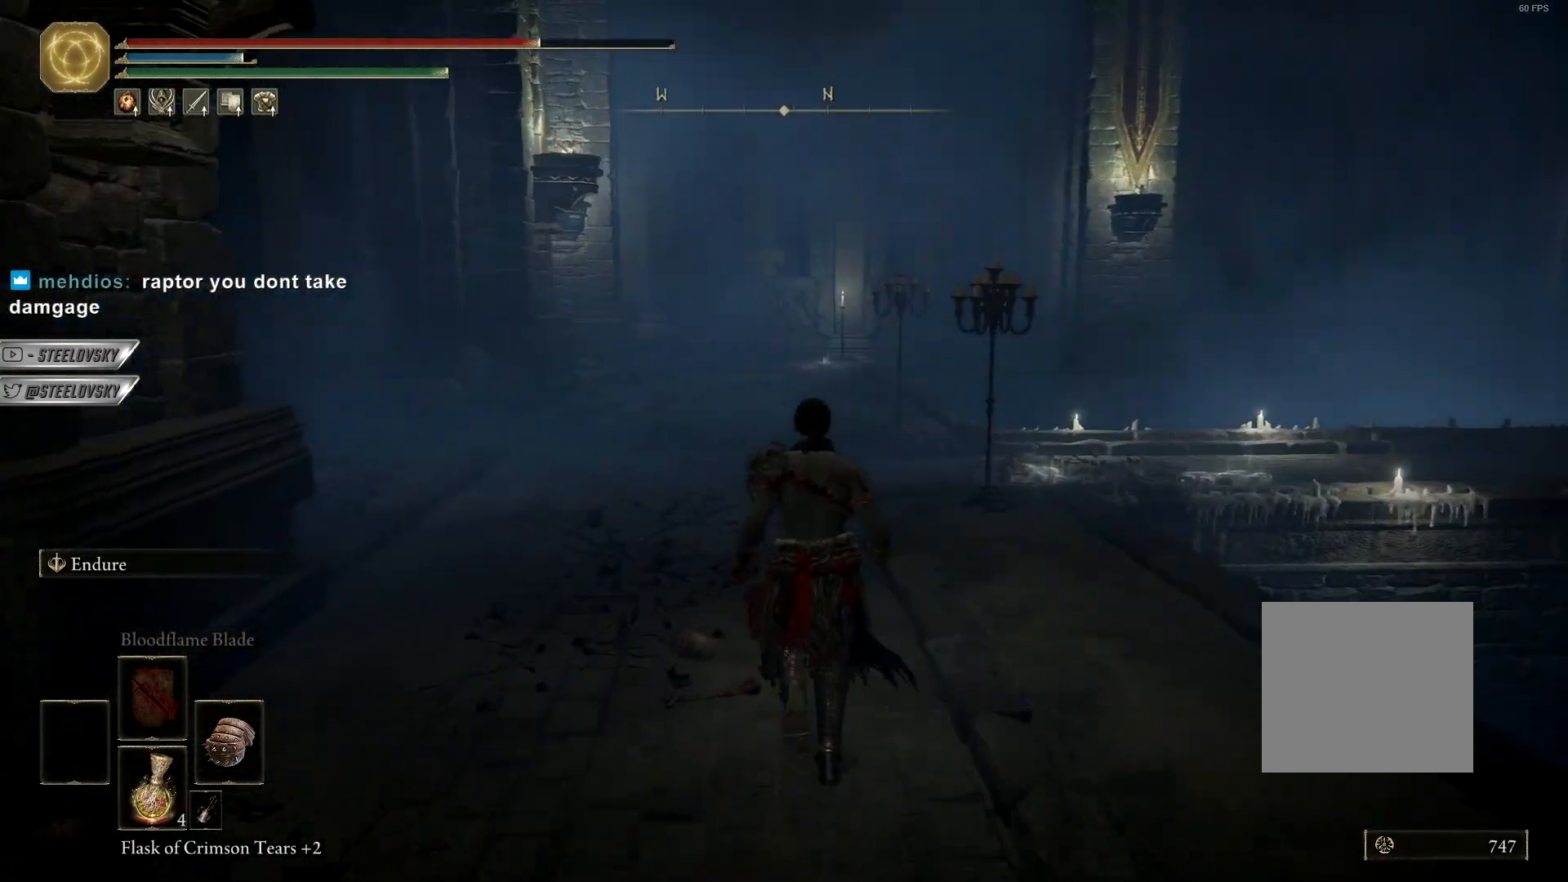
{"dt_ms": 500, "buttons": [], "left_stick": "up", "right_stick": "center", "events": []}
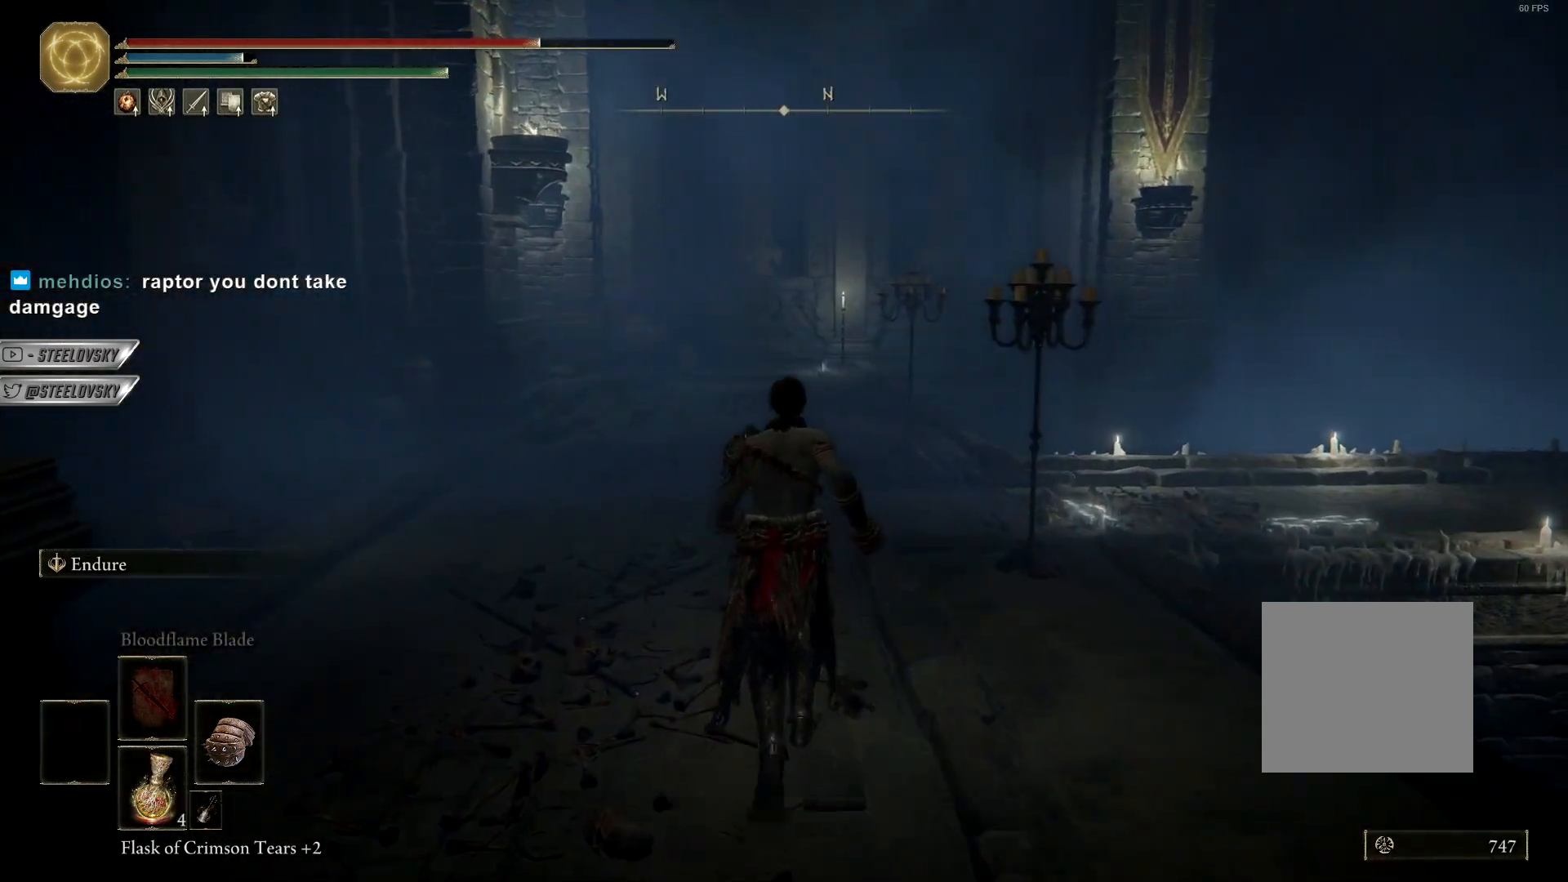
{"dt_ms": 500, "buttons": [], "left_stick": "up-right", "right_stick": "right", "events": [[83, "right_stick", "left"], [183, "right_stick", "center"], [250, "left_stick", "up-right"], [500, "right_stick", "right"]]}
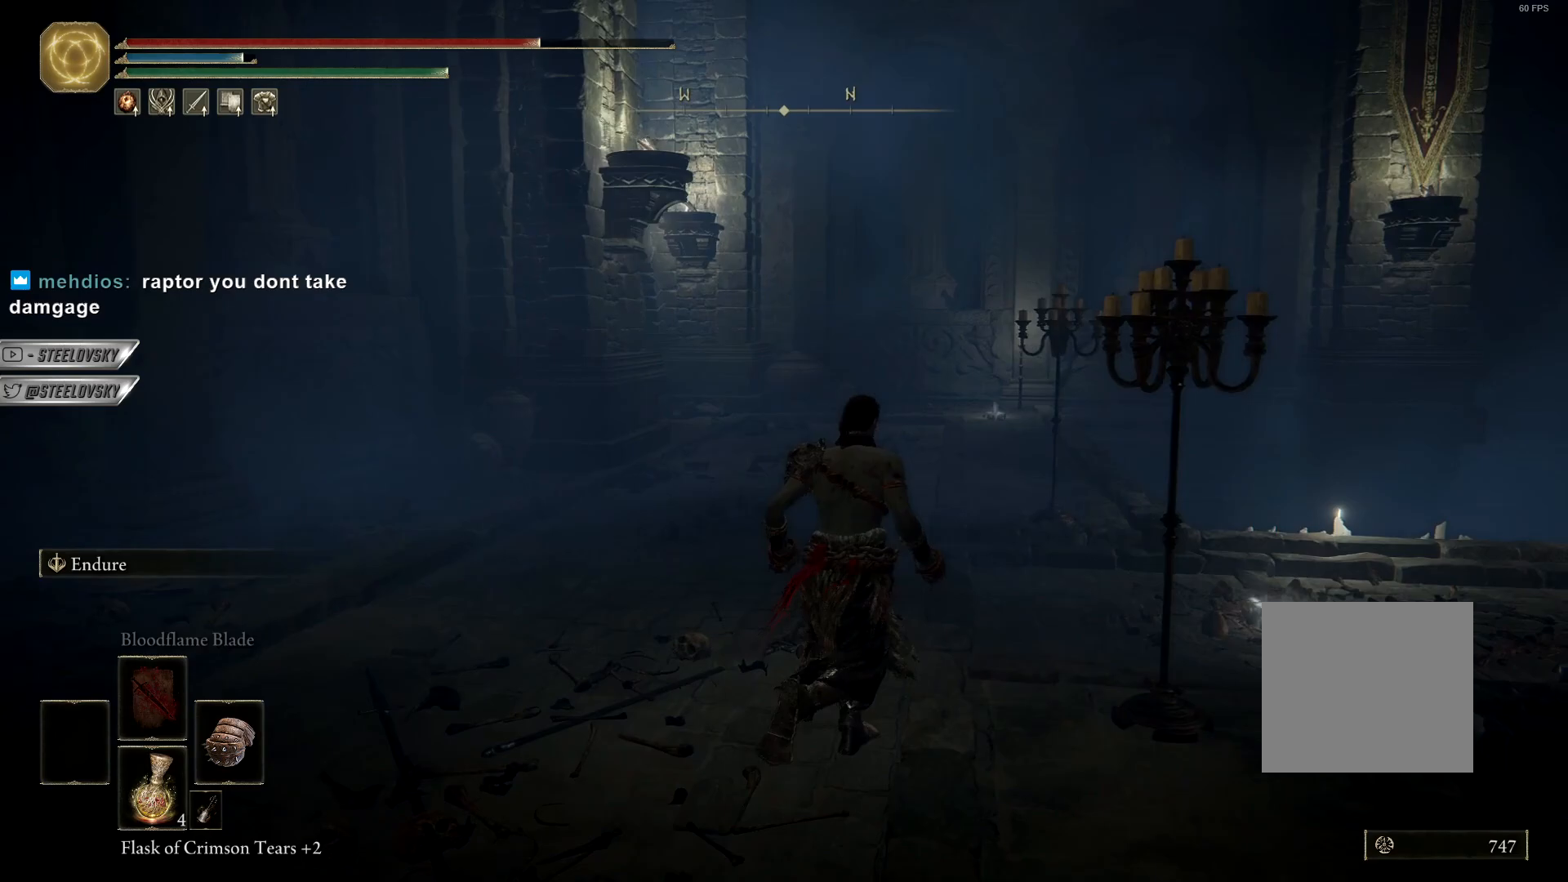
{"dt_ms": 500, "buttons": [], "left_stick": "center", "right_stick": "right", "events": [[17, "left_stick", "up"], [150, "left_stick", "up-left"], [467, "left_stick", "center"]]}
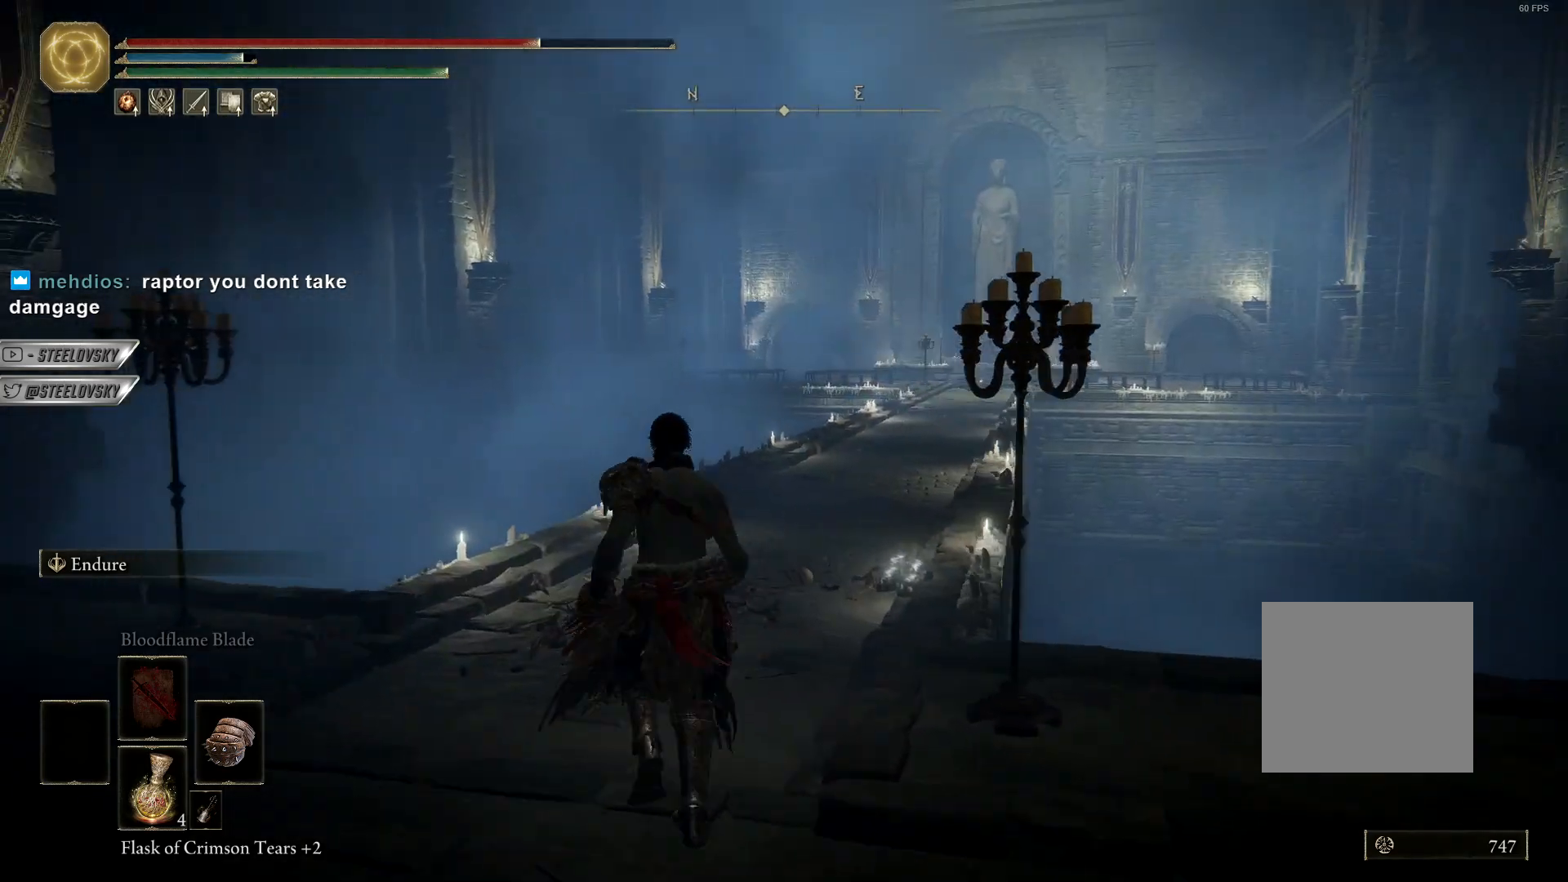
{"dt_ms": 500, "buttons": [], "left_stick": "left", "right_stick": "right", "events": [[467, "left_stick", "left"]]}
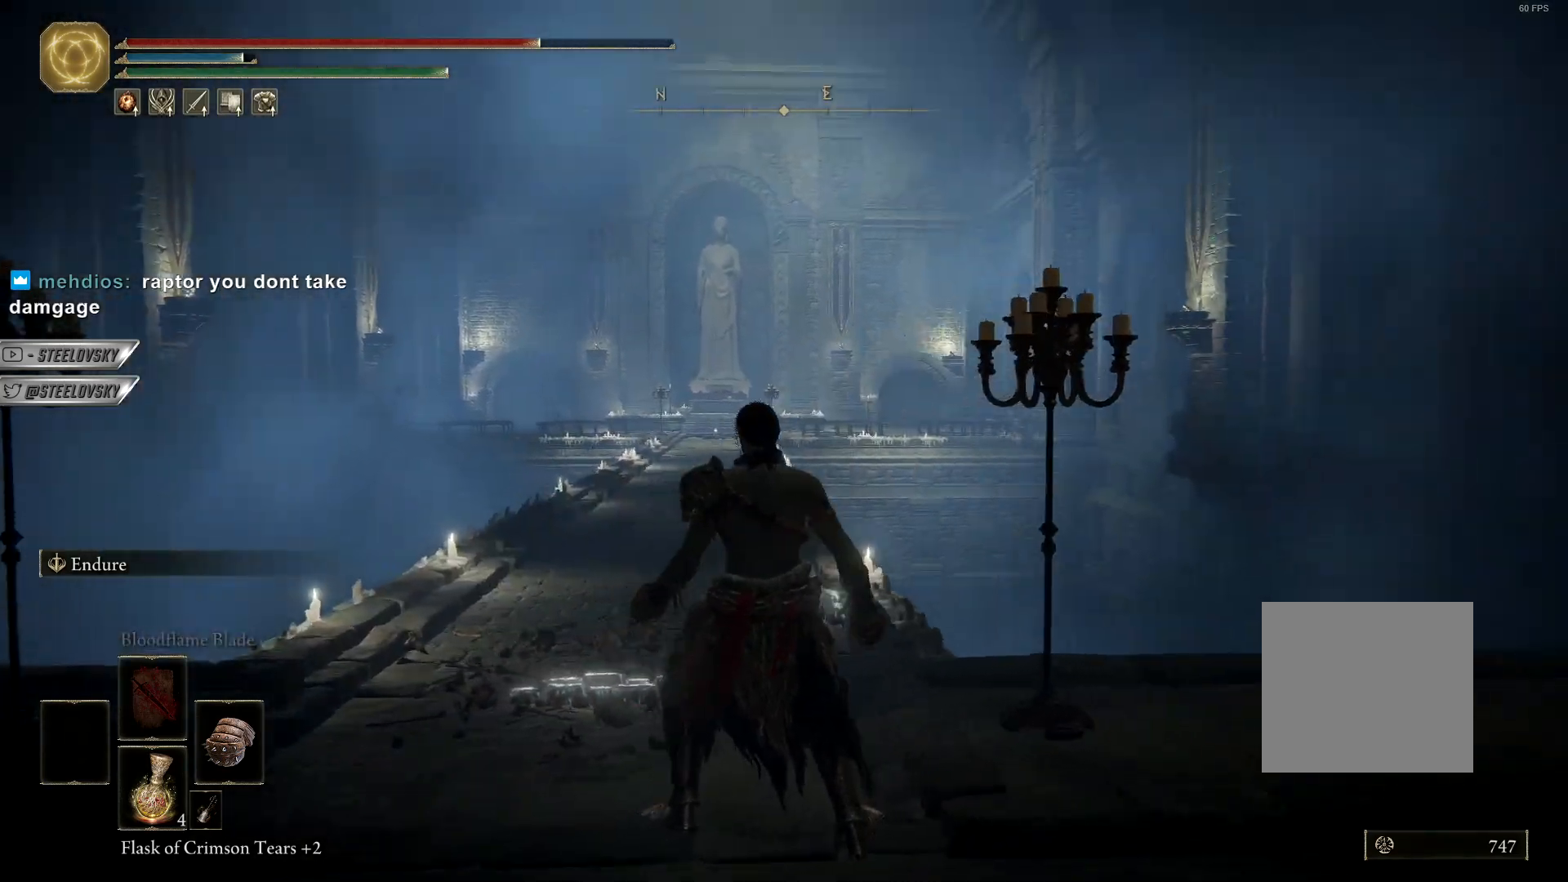
{"dt_ms": 500, "buttons": ["CIRCLE", "L1"], "left_stick": "up", "right_stick": "center", "events": [[50, "right_stick", "left"], [183, "CIRCLE", "down"], [267, "left_stick", "up-left"], [467, "L1", "down"], [467, "left_stick", "up"], [467, "right_stick", "center"]]}
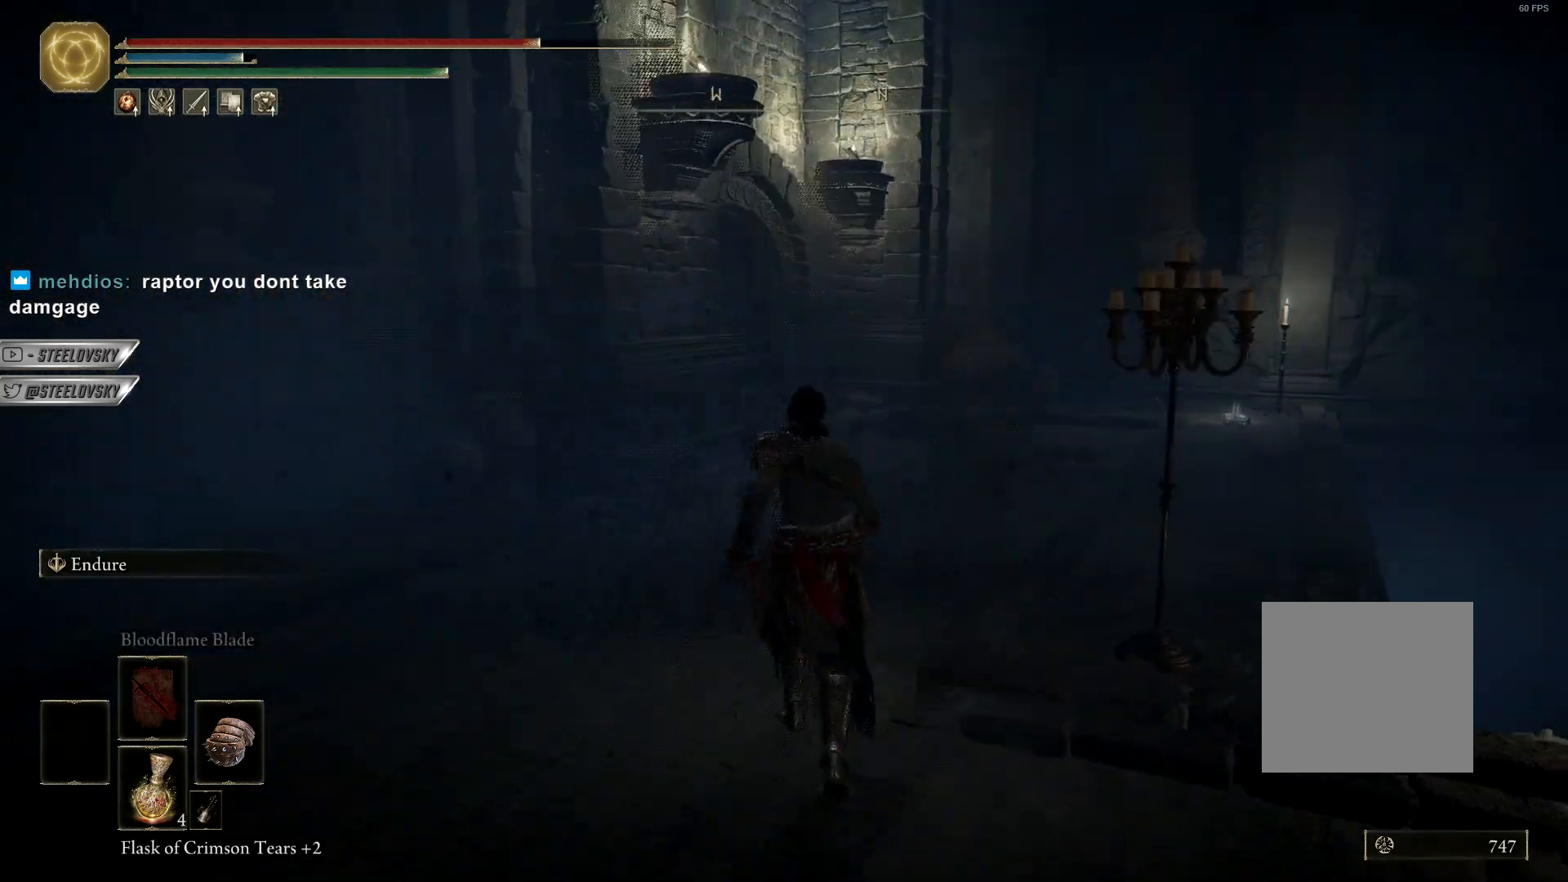
{"dt_ms": 500, "buttons": [], "left_stick": "up-right", "right_stick": "center", "events": [[167, "L1", "up"], [167, "left_stick", "up-right"], [167, "right_stick", "left"], [350, "right_stick", "center"], [383, "CIRCLE", "up"]]}
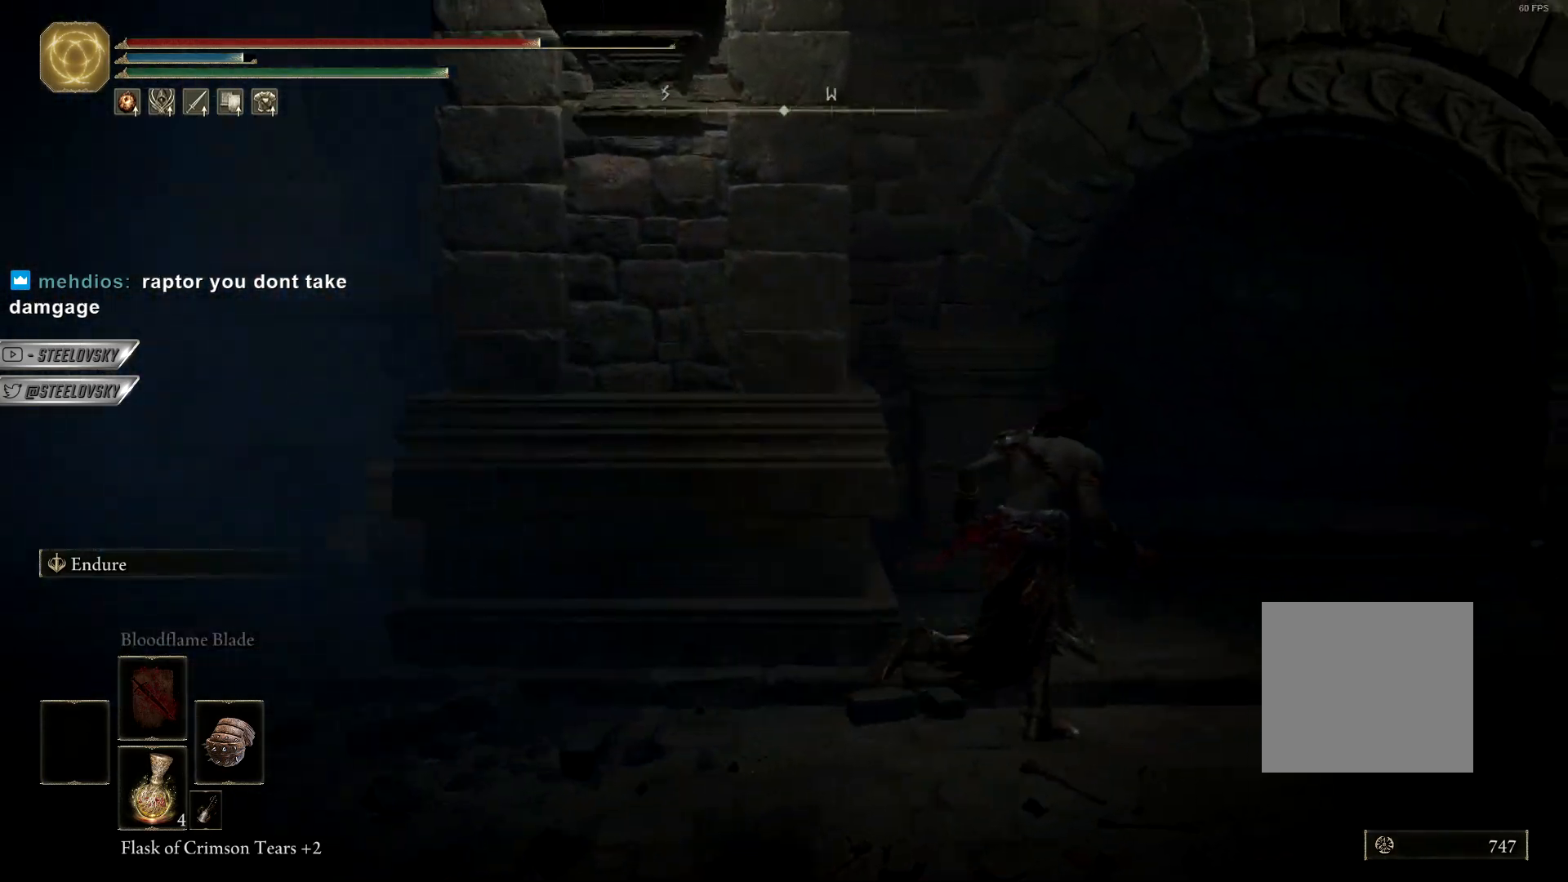
{"dt_ms": 500, "buttons": [], "left_stick": "up-right", "right_stick": "right", "events": [[300, "right_stick", "right"]]}
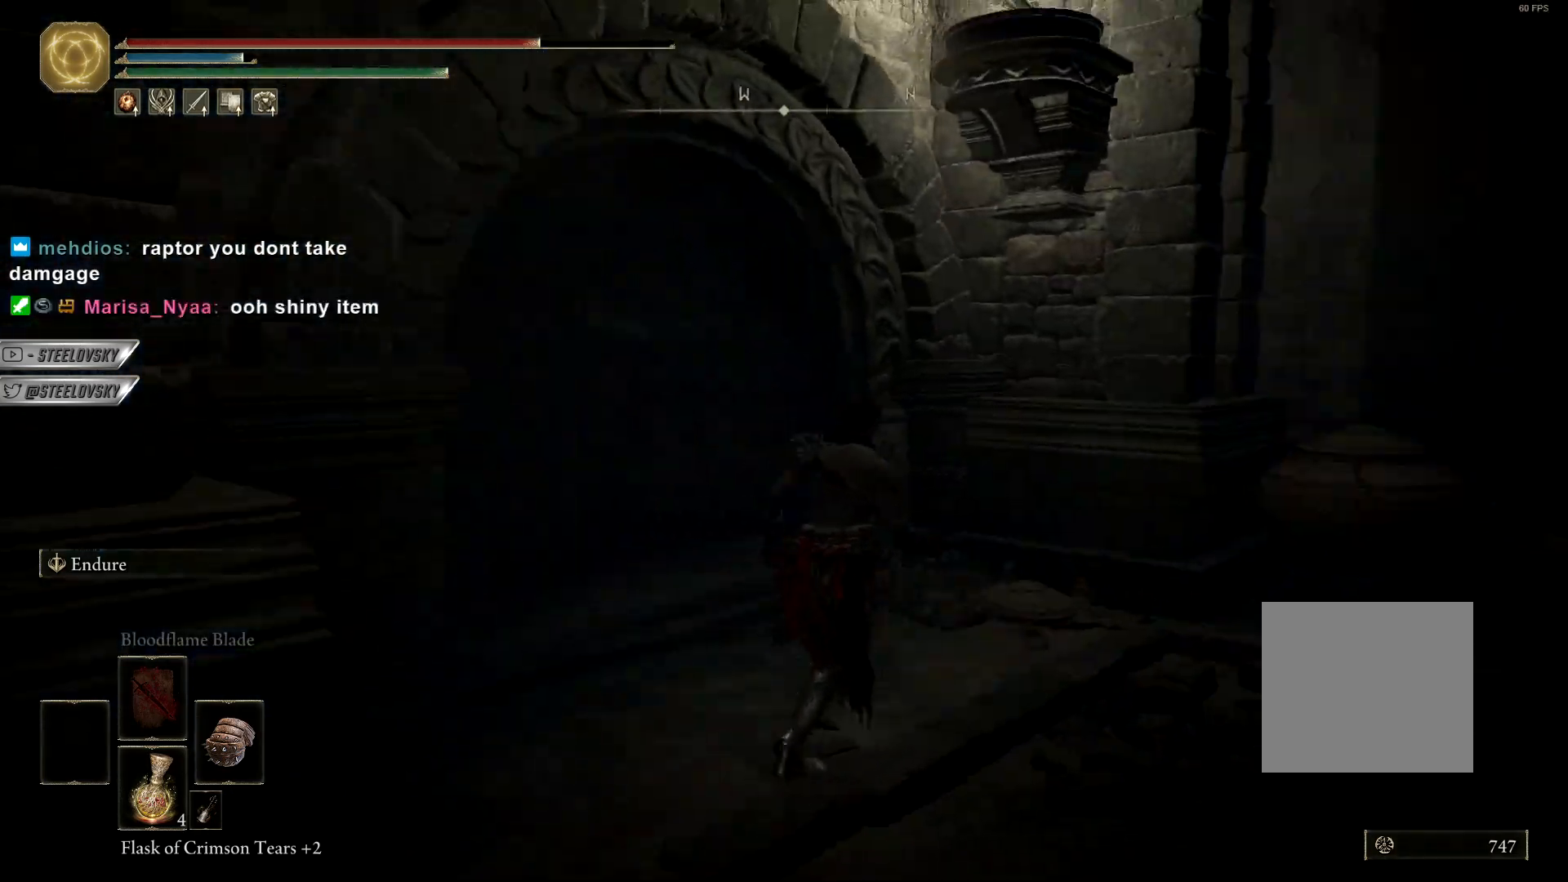
{"dt_ms": 500, "buttons": ["CIRCLE"], "left_stick": "up-right", "right_stick": "right", "events": [[283, "CIRCLE", "down"]]}
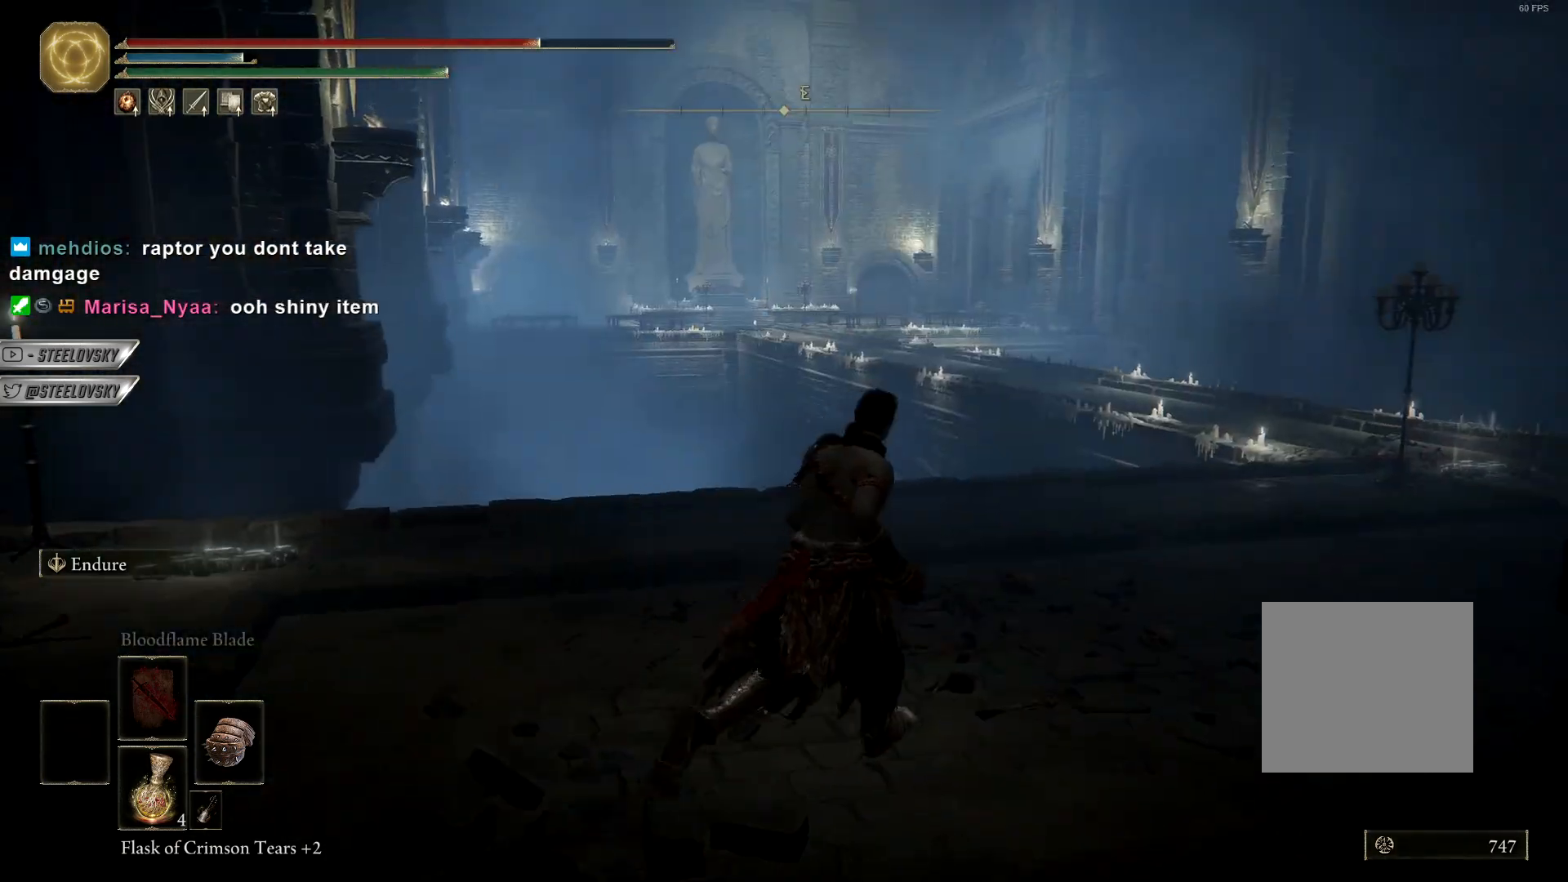
{"dt_ms": 500, "buttons": ["CIRCLE"], "left_stick": "up-right", "right_stick": "right", "events": []}
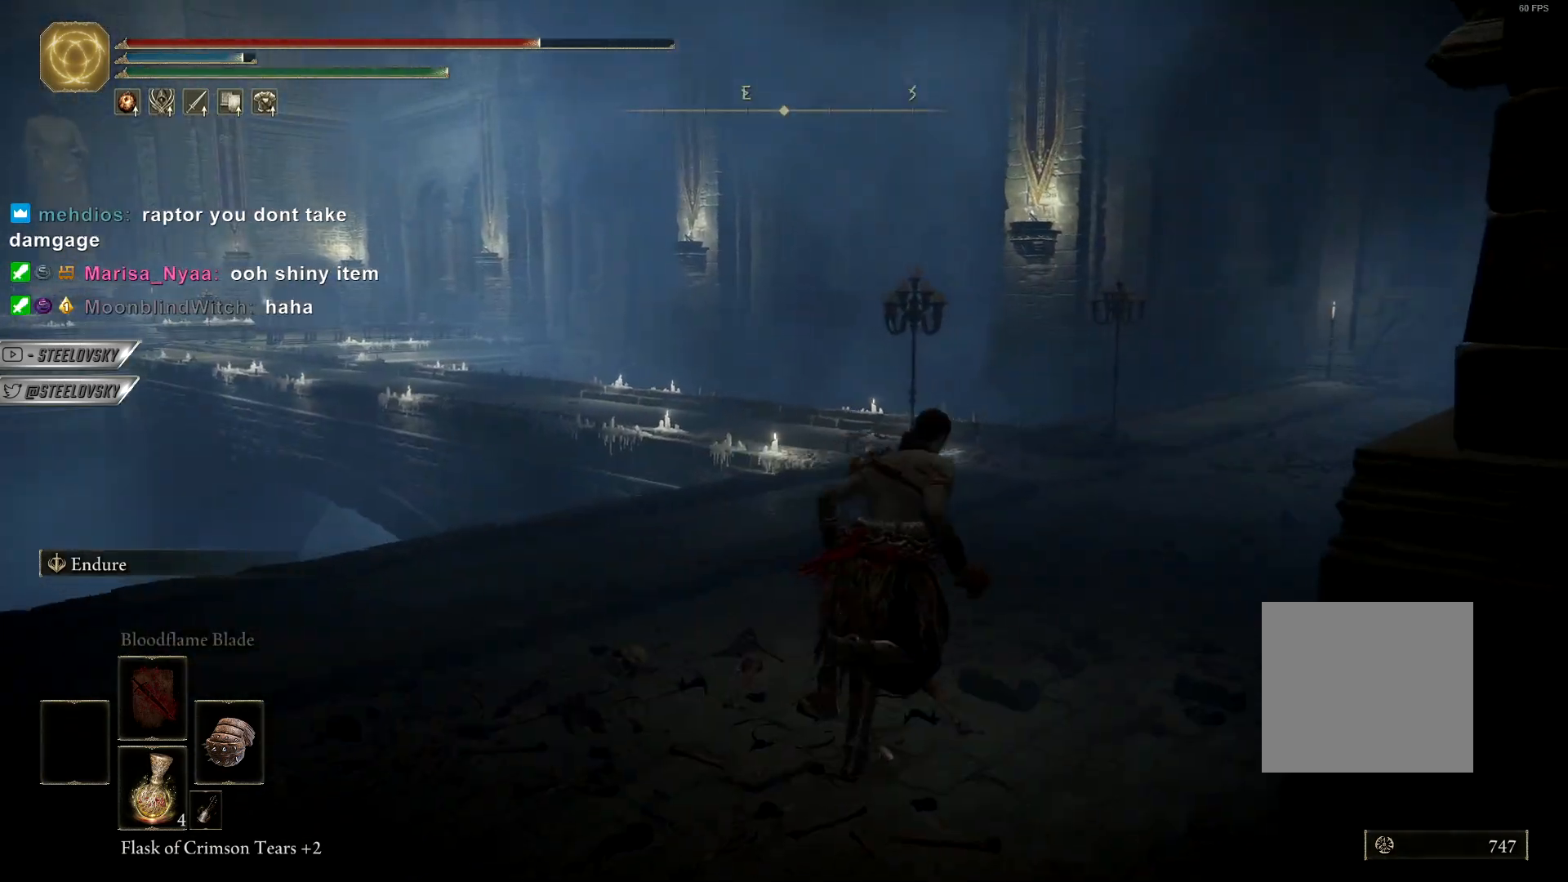
{"dt_ms": 500, "buttons": ["CIRCLE"], "left_stick": "up", "right_stick": "center", "events": [[233, "left_stick", "up"], [367, "right_stick", "center"]]}
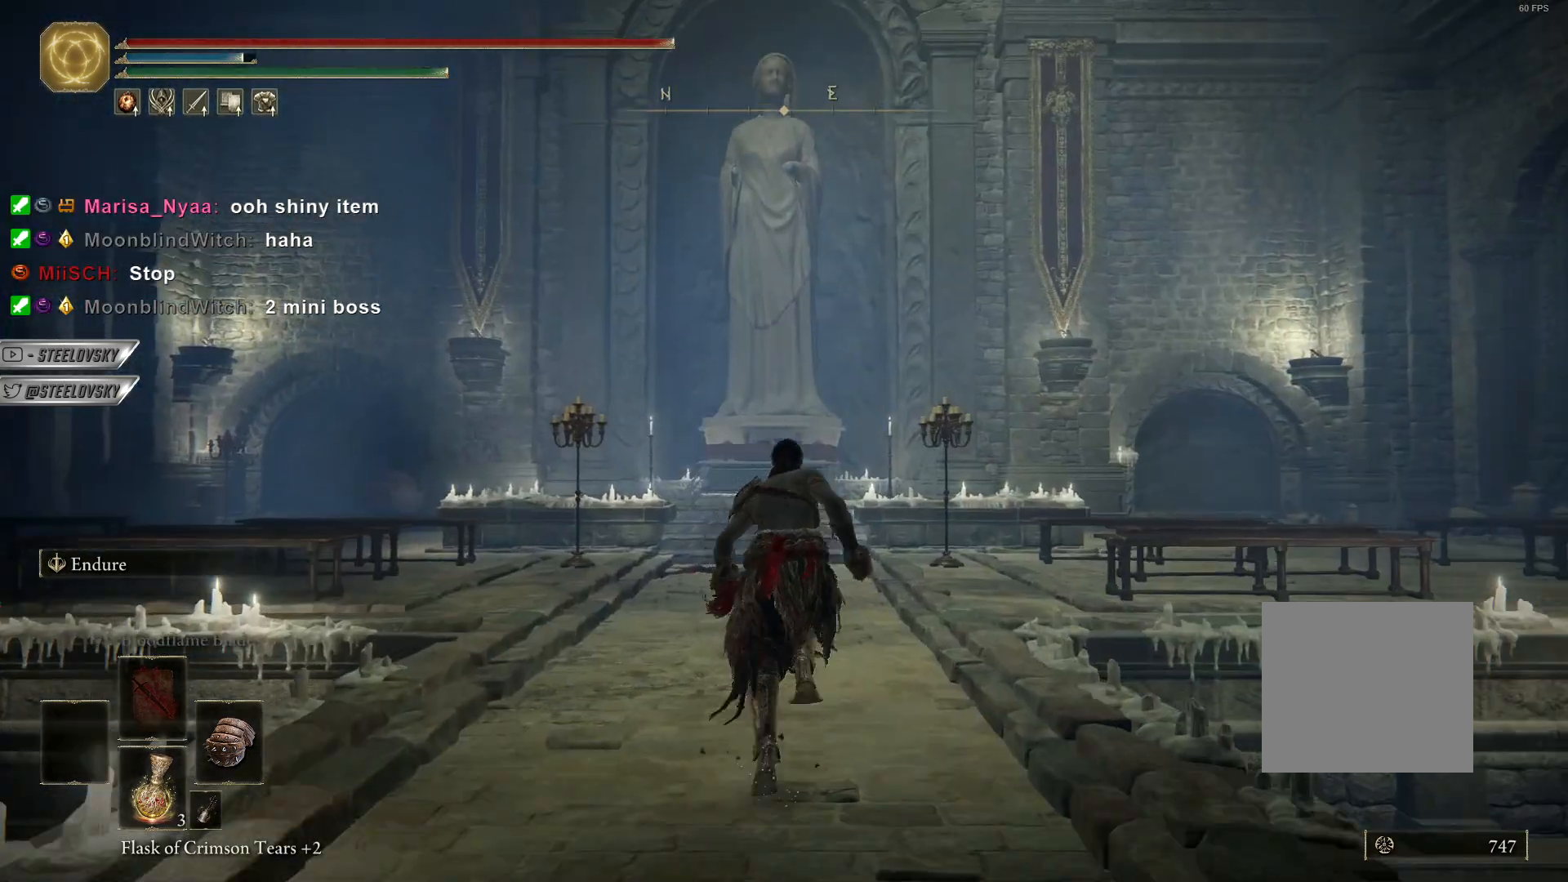
{"dt_ms": 500, "buttons": ["CIRCLE"], "left_stick": "up", "right_stick": "center", "events": []}
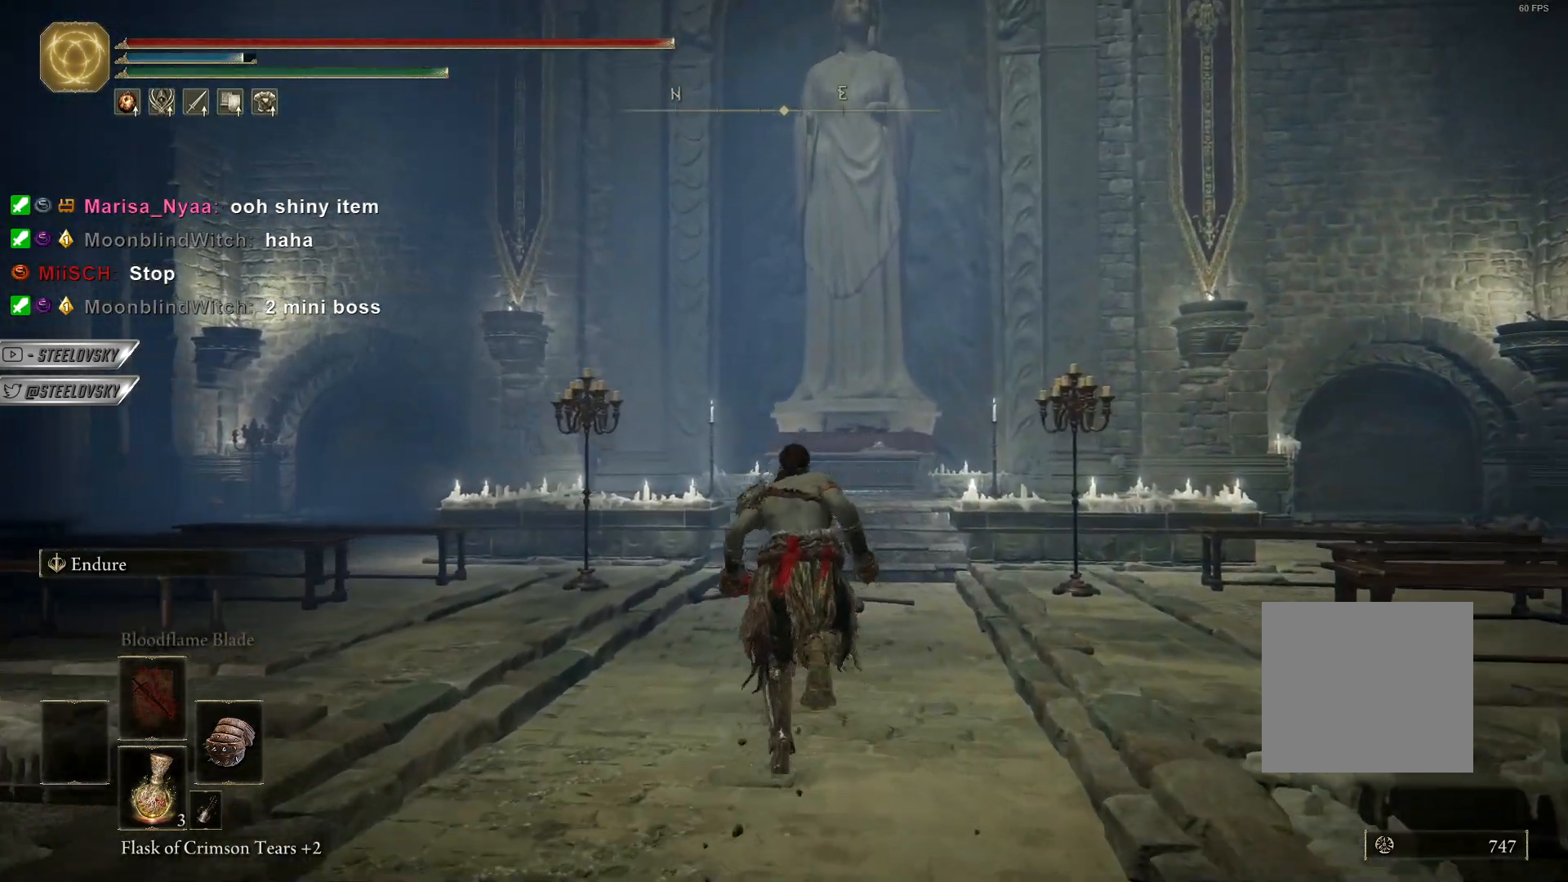
{"dt_ms": 500, "buttons": [], "left_stick": "up", "right_stick": "center", "events": [[50, "L2", "down"], [233, "L2", "up"], [250, "R3", "down"], [333, "CIRCLE", "up"], [367, "R3", "up"], [367, "right_stick", "right"], [417, "right_stick", "center"]]}